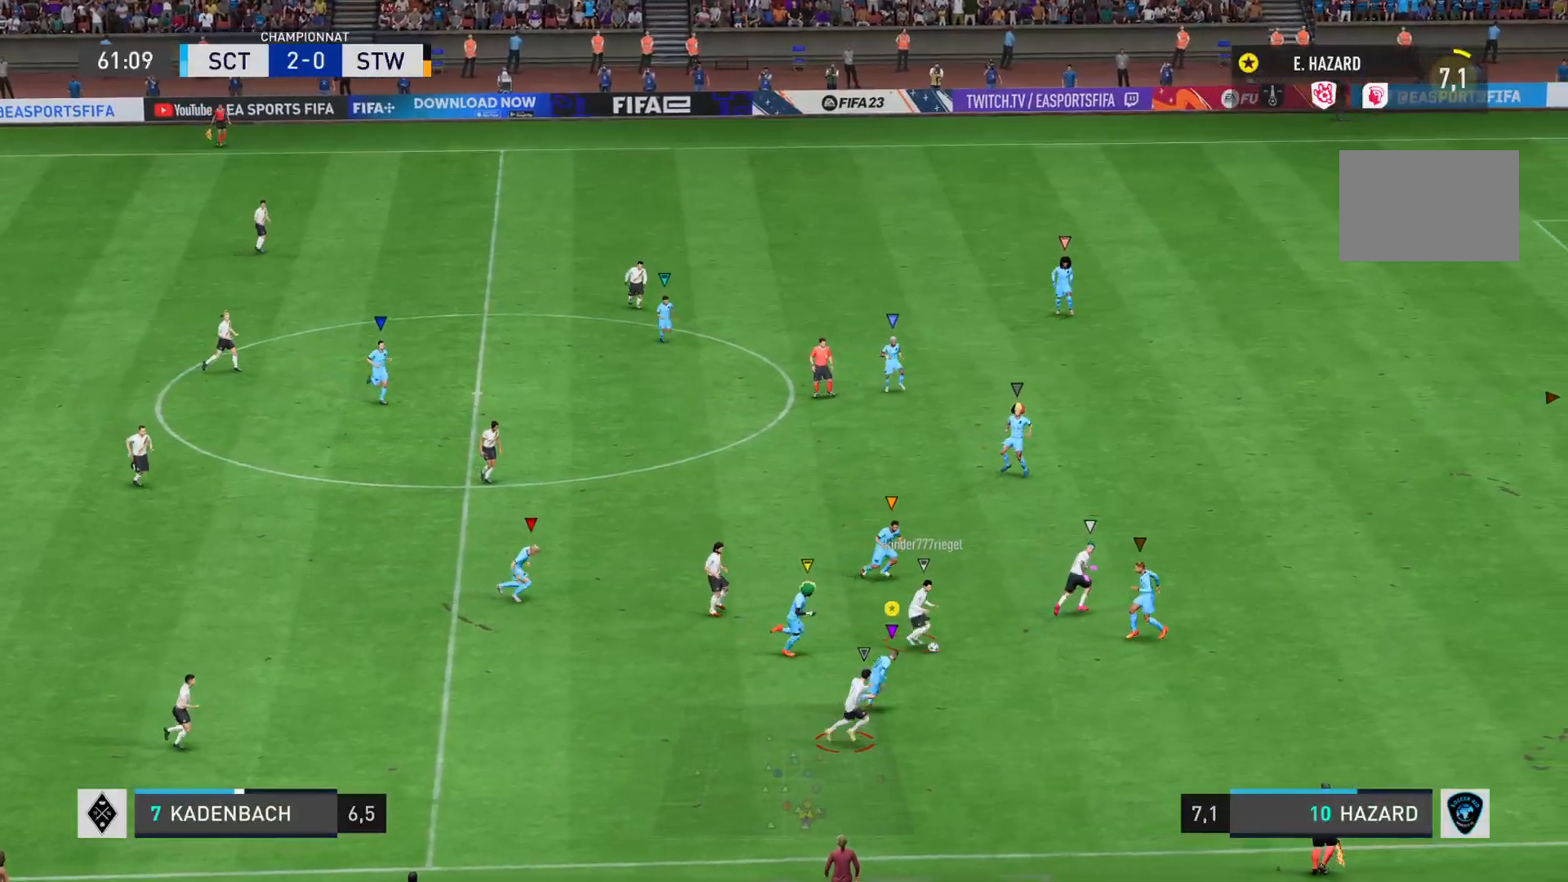
Gameplay with a controller (PlayStation layout); each line is a JSON object with the inputs held at the frame after it. "events" lists button and stick changes between this image and that frame as [ms after this image, input, new state], when the widget could be followed in between. Not read: L3 R3.
{"buttons": ["R2"], "left_stick": "right", "right_stick": "right", "events": []}
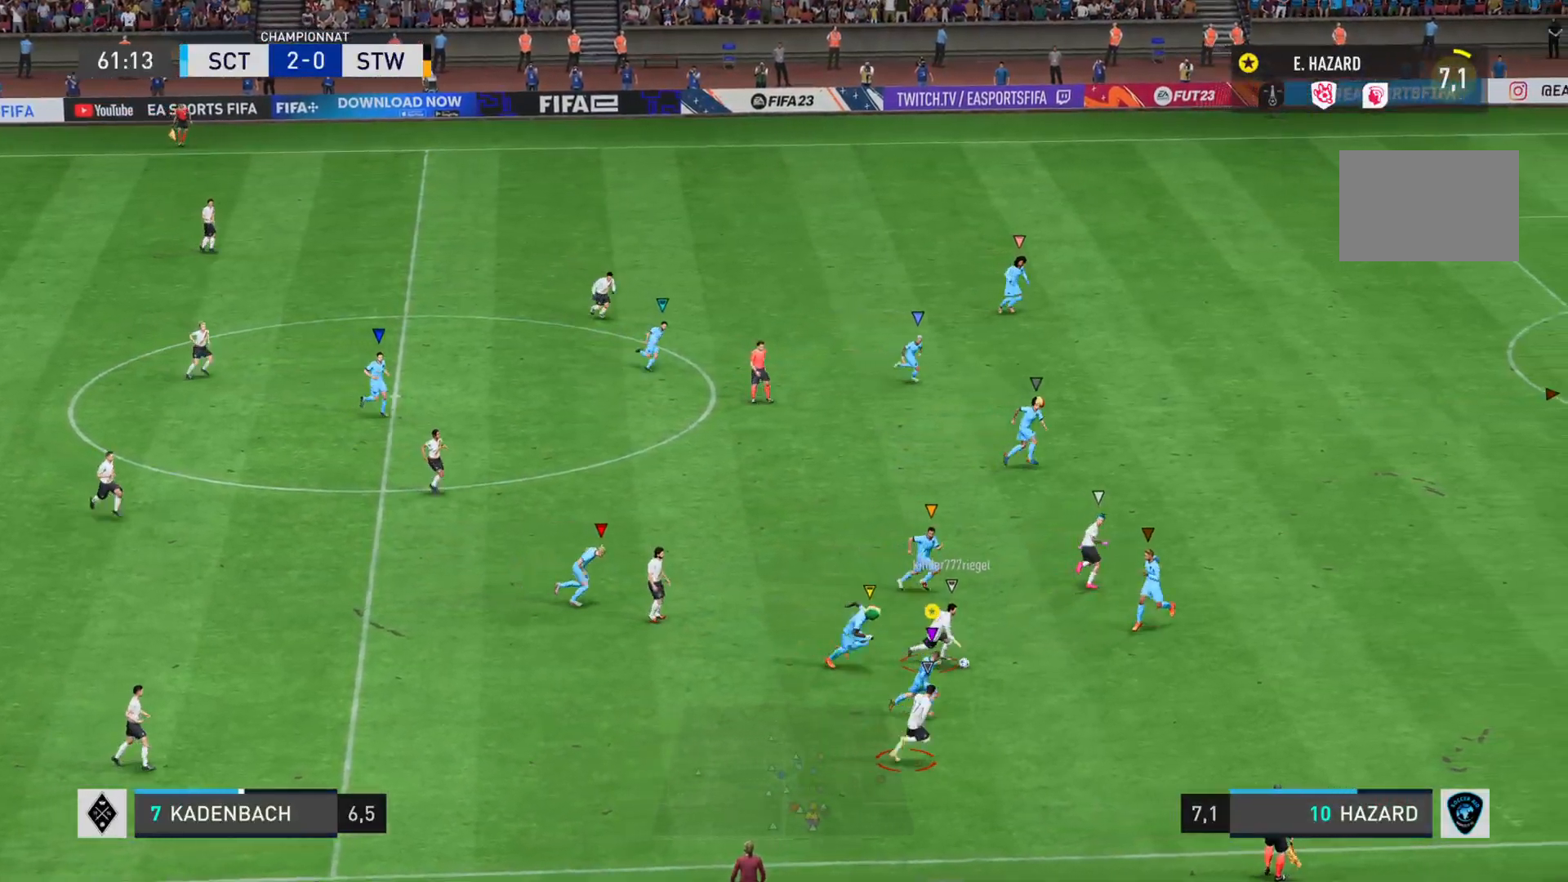
{"buttons": ["R2"], "left_stick": "right", "right_stick": "right", "events": [[283, "left_stick", "down-right"], [467, "left_stick", "right"]]}
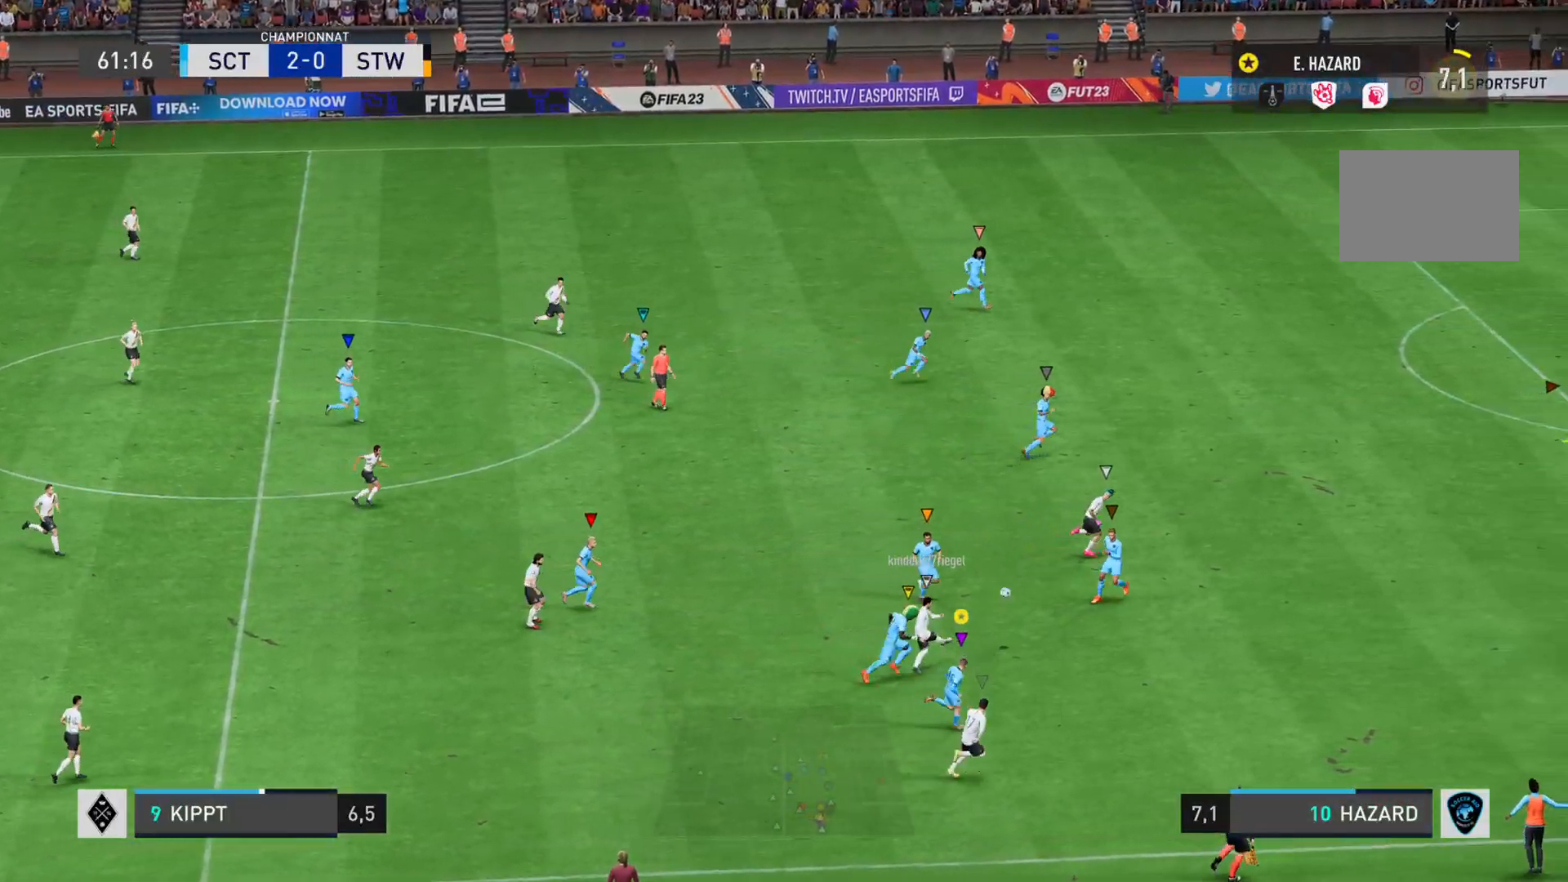
{"buttons": ["R2"], "left_stick": "right", "right_stick": "right", "events": []}
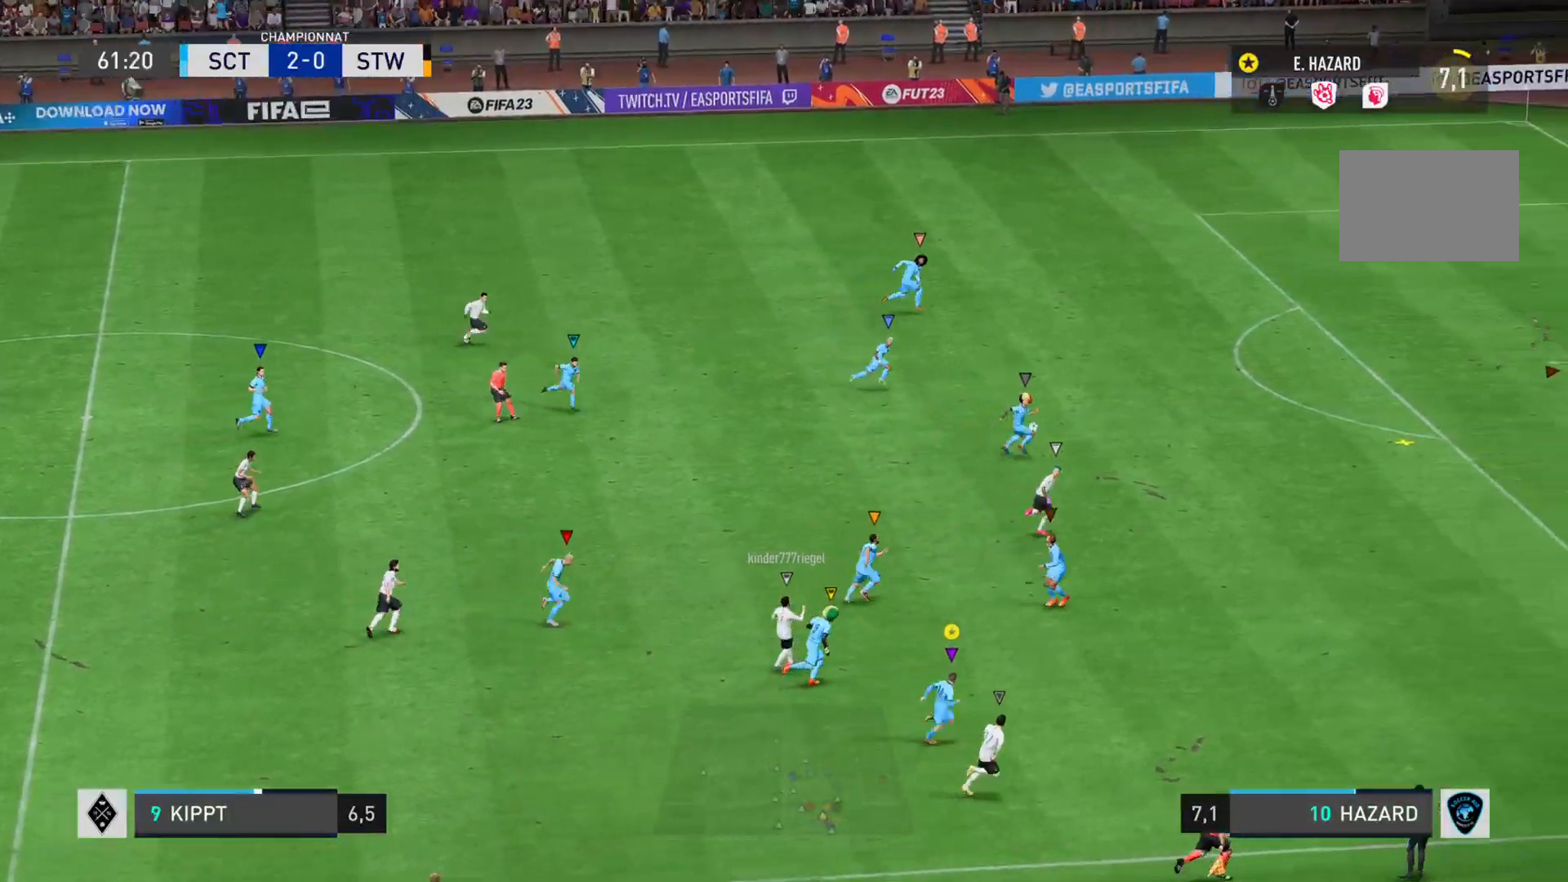
{"buttons": ["L1"], "left_stick": "right", "right_stick": "center", "events": [[200, "right_stick", "center"], [333, "R2", "up"], [500, "L1", "down"]]}
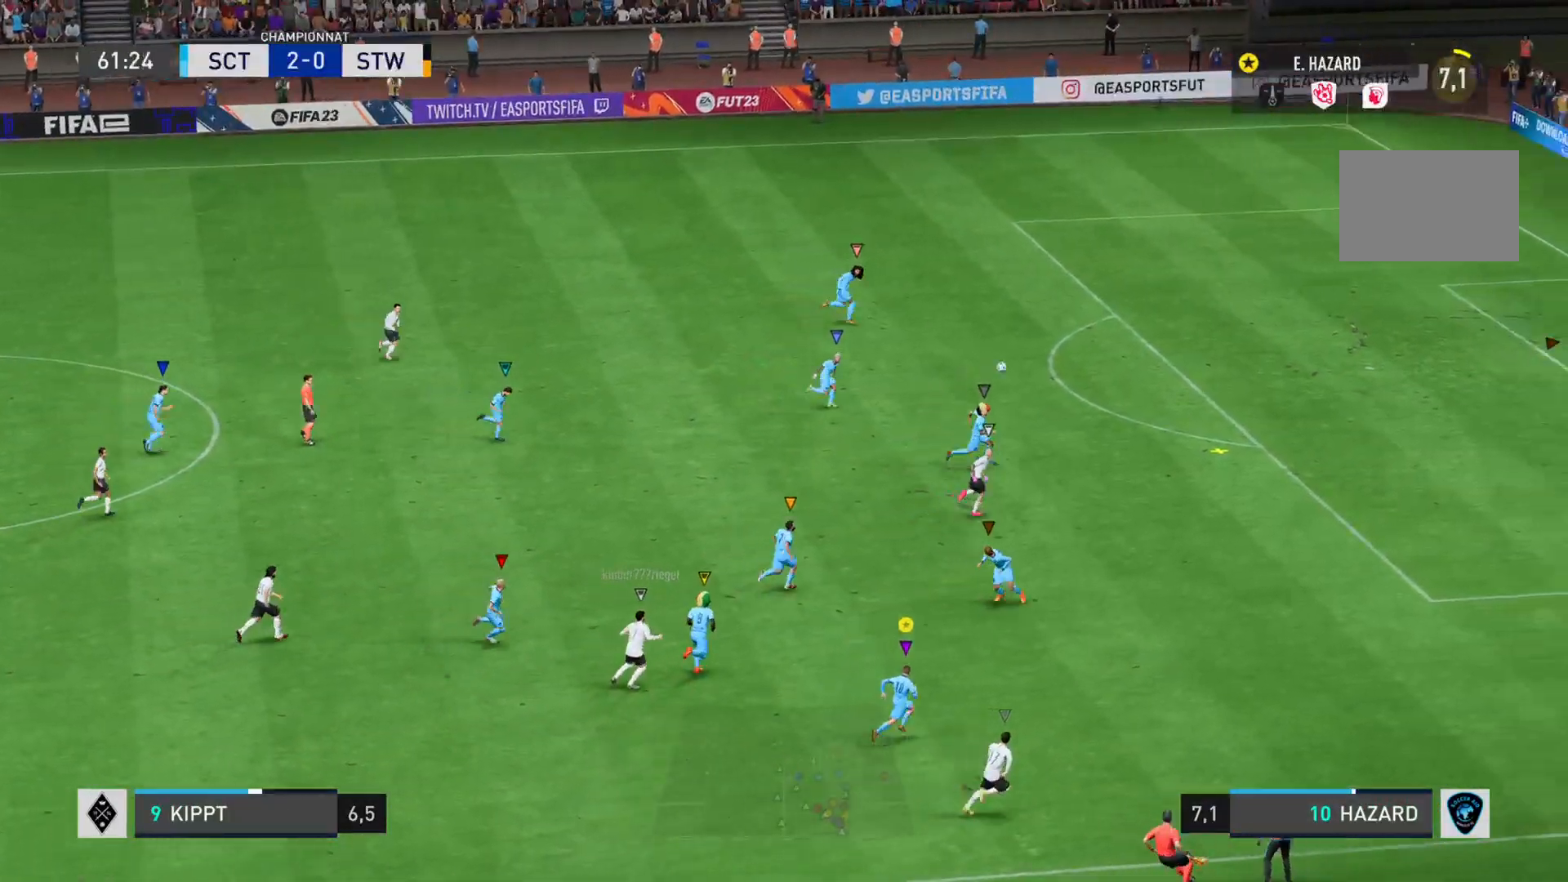
{"buttons": ["L1", "R1"], "left_stick": "right", "right_stick": "right", "events": [[50, "right_stick", "right"], [234, "R1", "down"]]}
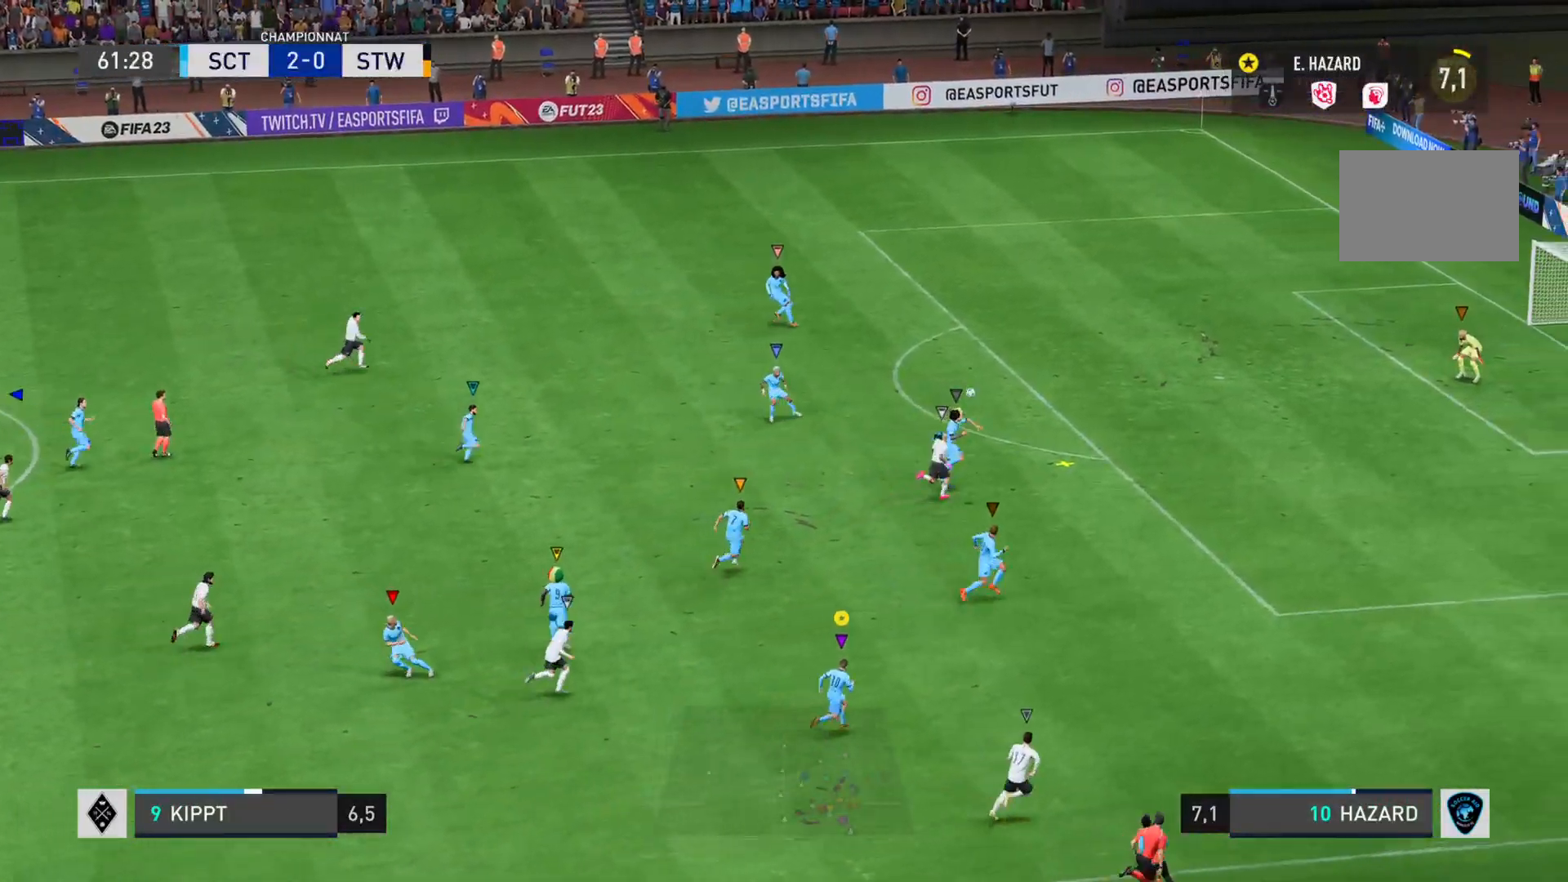
{"buttons": ["L1"], "left_stick": "down-right", "right_stick": "center", "events": [[317, "R1", "up"], [367, "left_stick", "down-right"], [383, "right_stick", "center"]]}
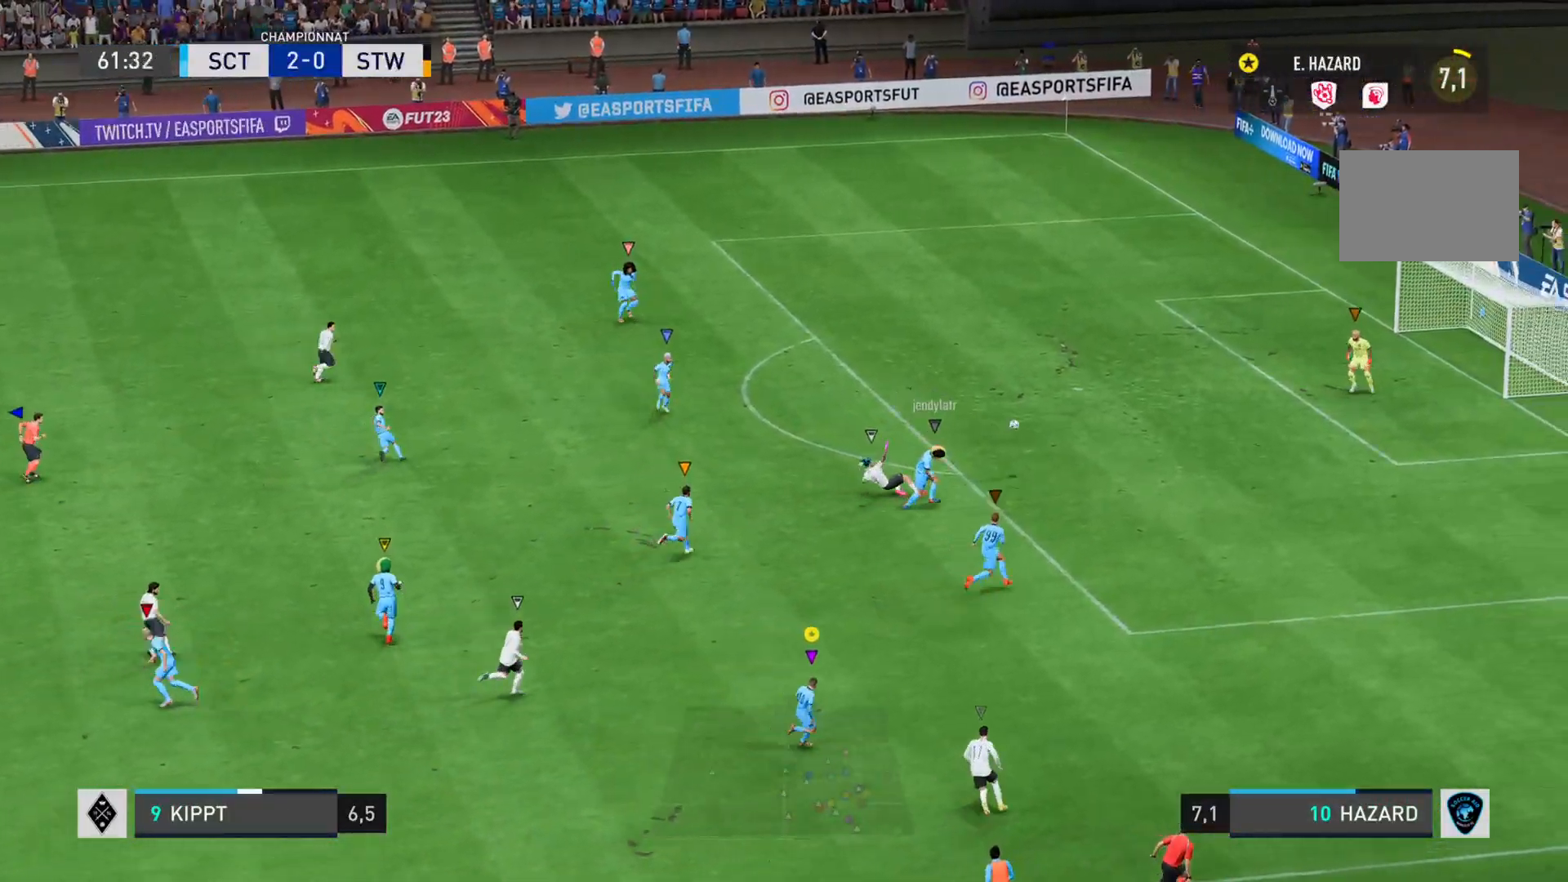
{"buttons": ["L1"], "left_stick": "center", "right_stick": "center", "events": [[50, "left_stick", "center"]]}
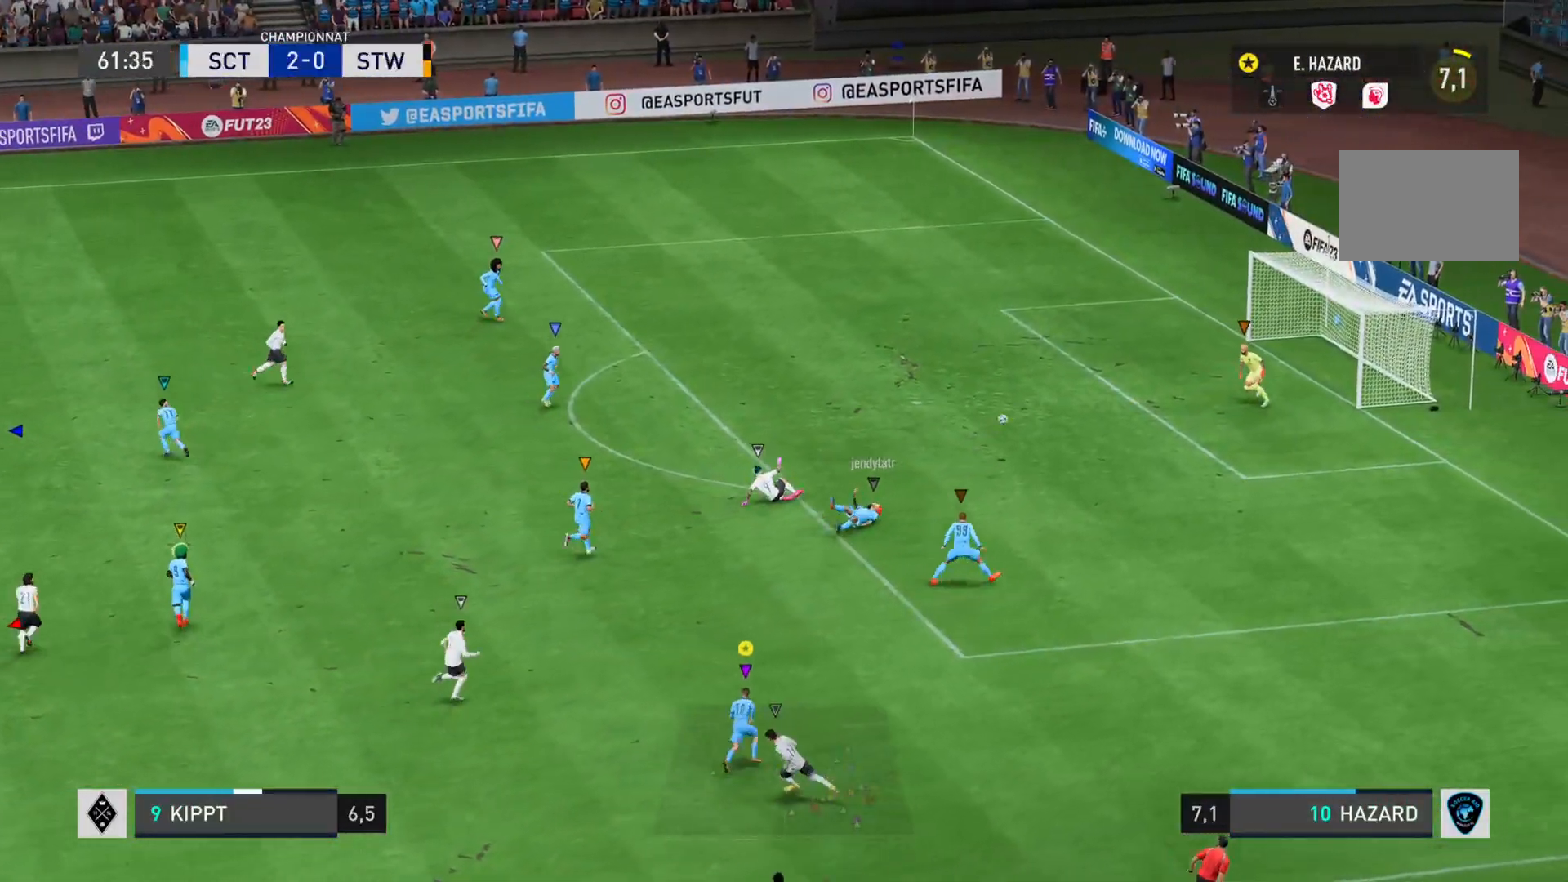
{"buttons": [], "left_stick": "center", "right_stick": "center", "events": [[183, "L1", "up"]]}
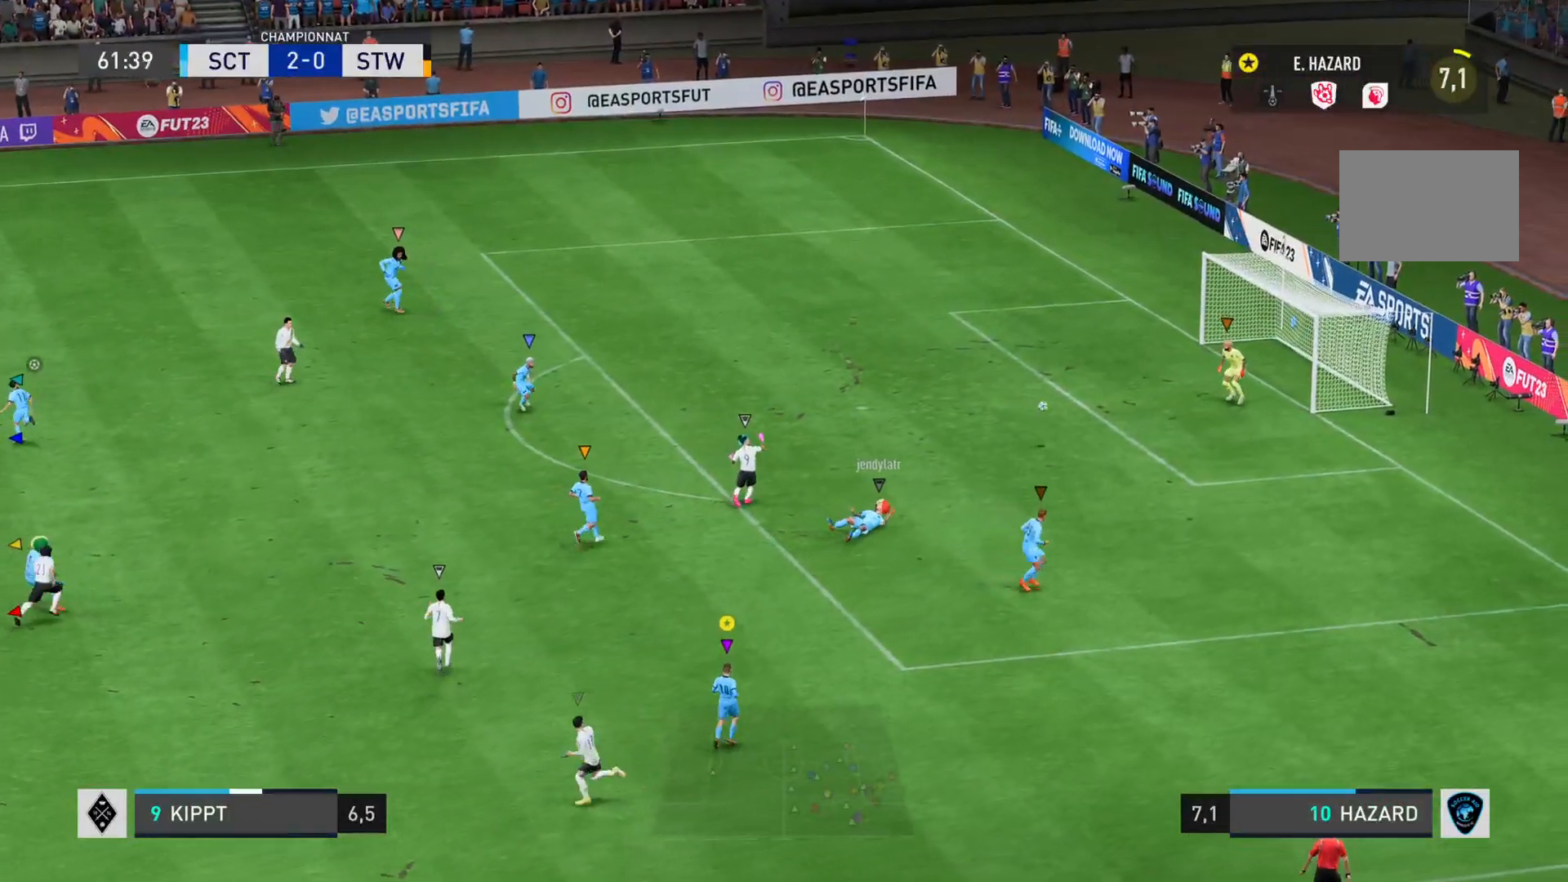
{"buttons": ["L1"], "left_stick": "center", "right_stick": "center", "events": [[50, "left_stick", "down"], [117, "left_stick", "down-left"], [284, "L1", "down"], [401, "left_stick", "center"]]}
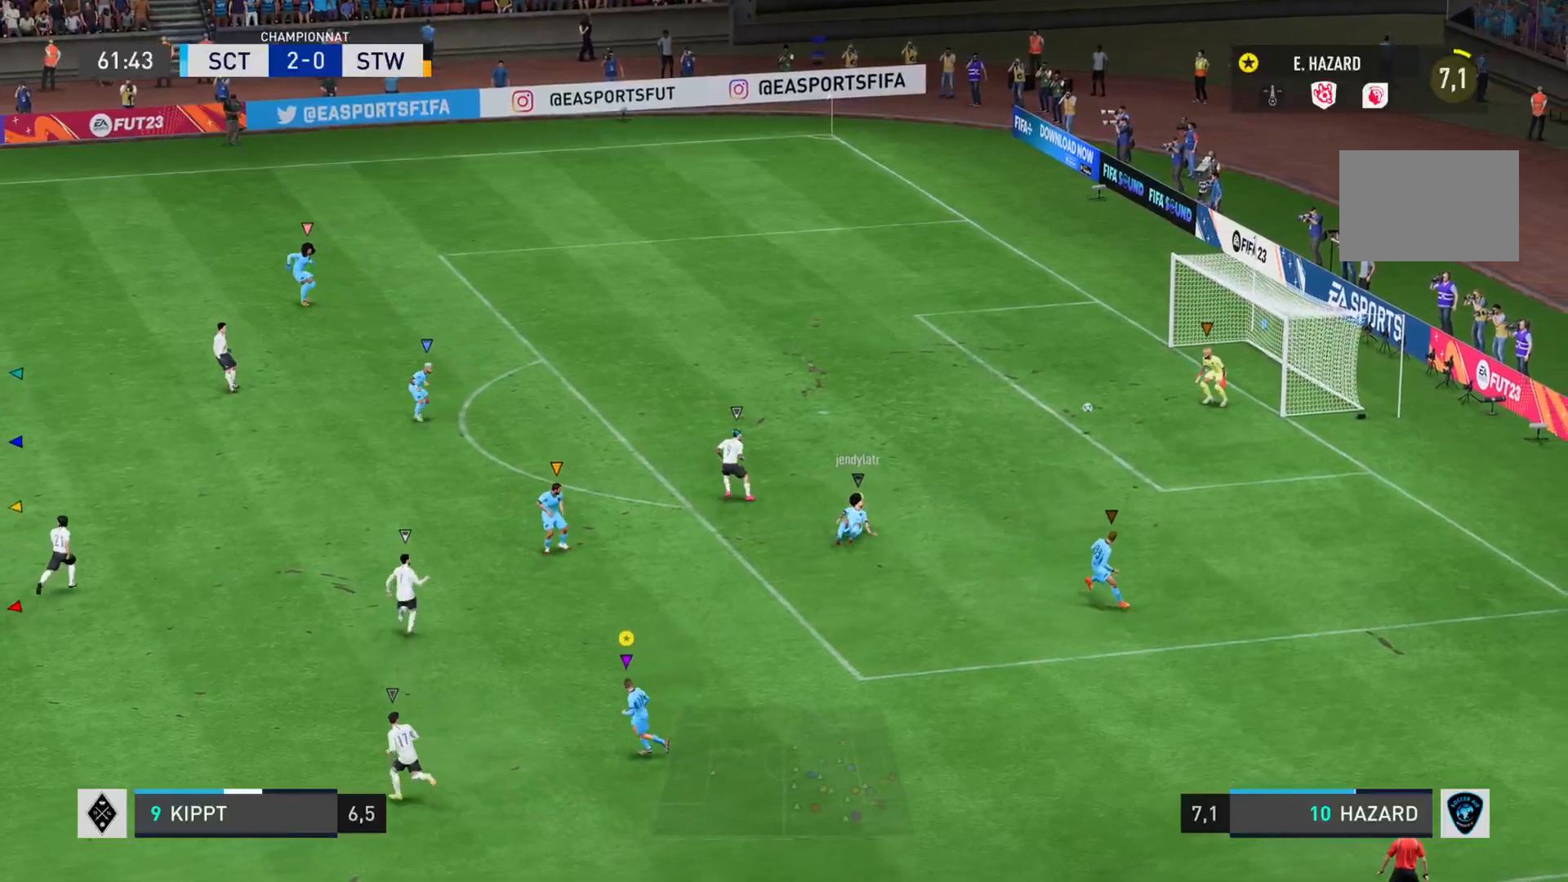
{"buttons": ["L1"], "left_stick": "center", "right_stick": "center", "events": []}
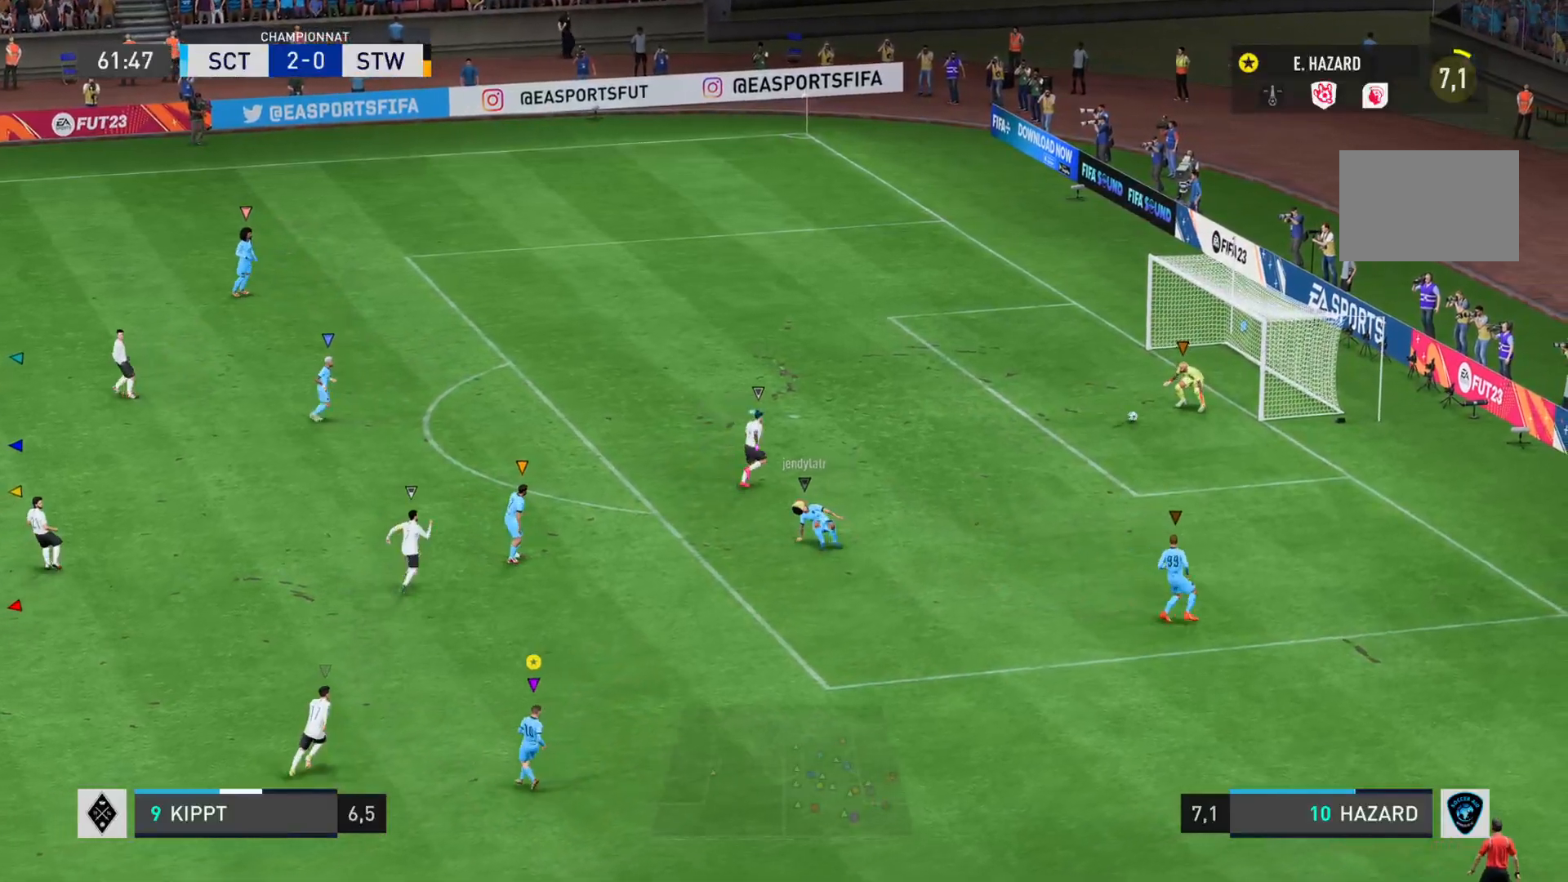
{"buttons": ["L1"], "left_stick": "center", "right_stick": "center", "events": []}
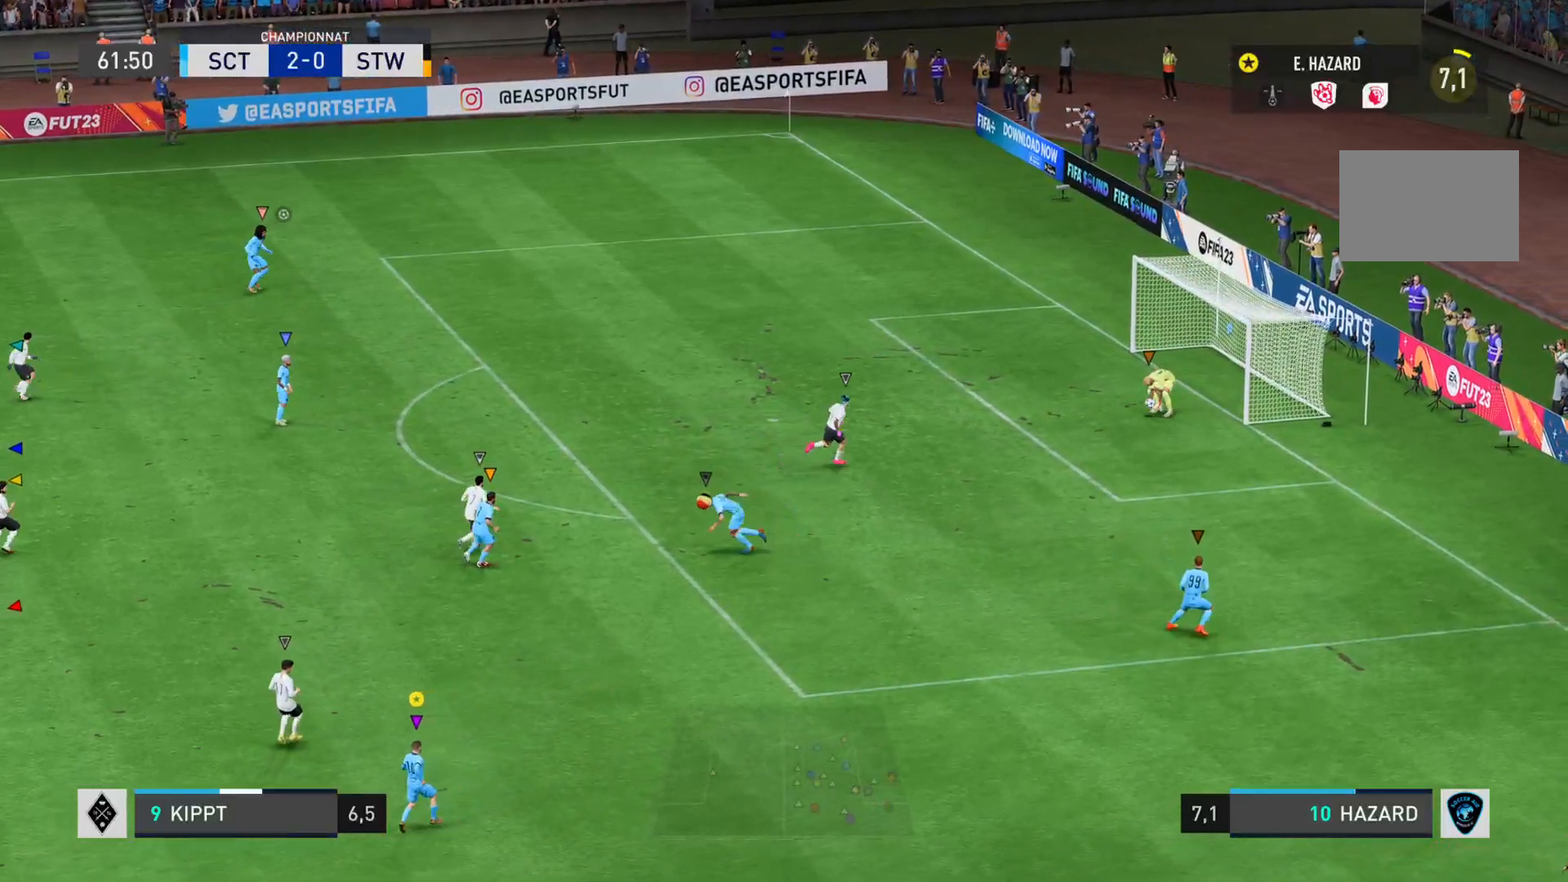
{"buttons": ["L1"], "left_stick": "center", "right_stick": "center", "events": []}
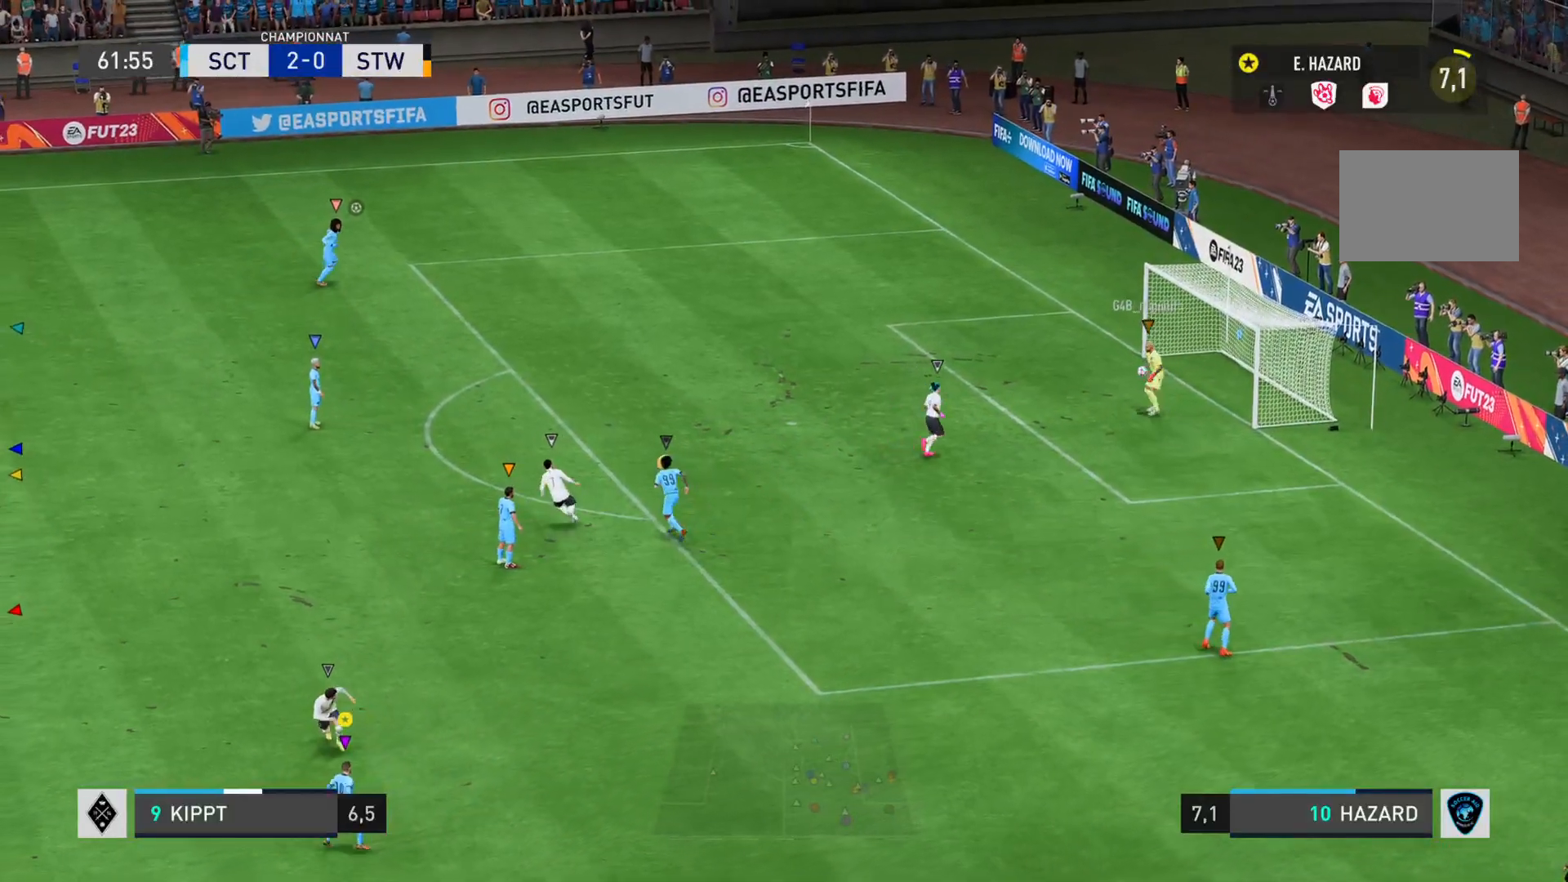
{"buttons": ["L1"], "left_stick": "center", "right_stick": "center", "events": []}
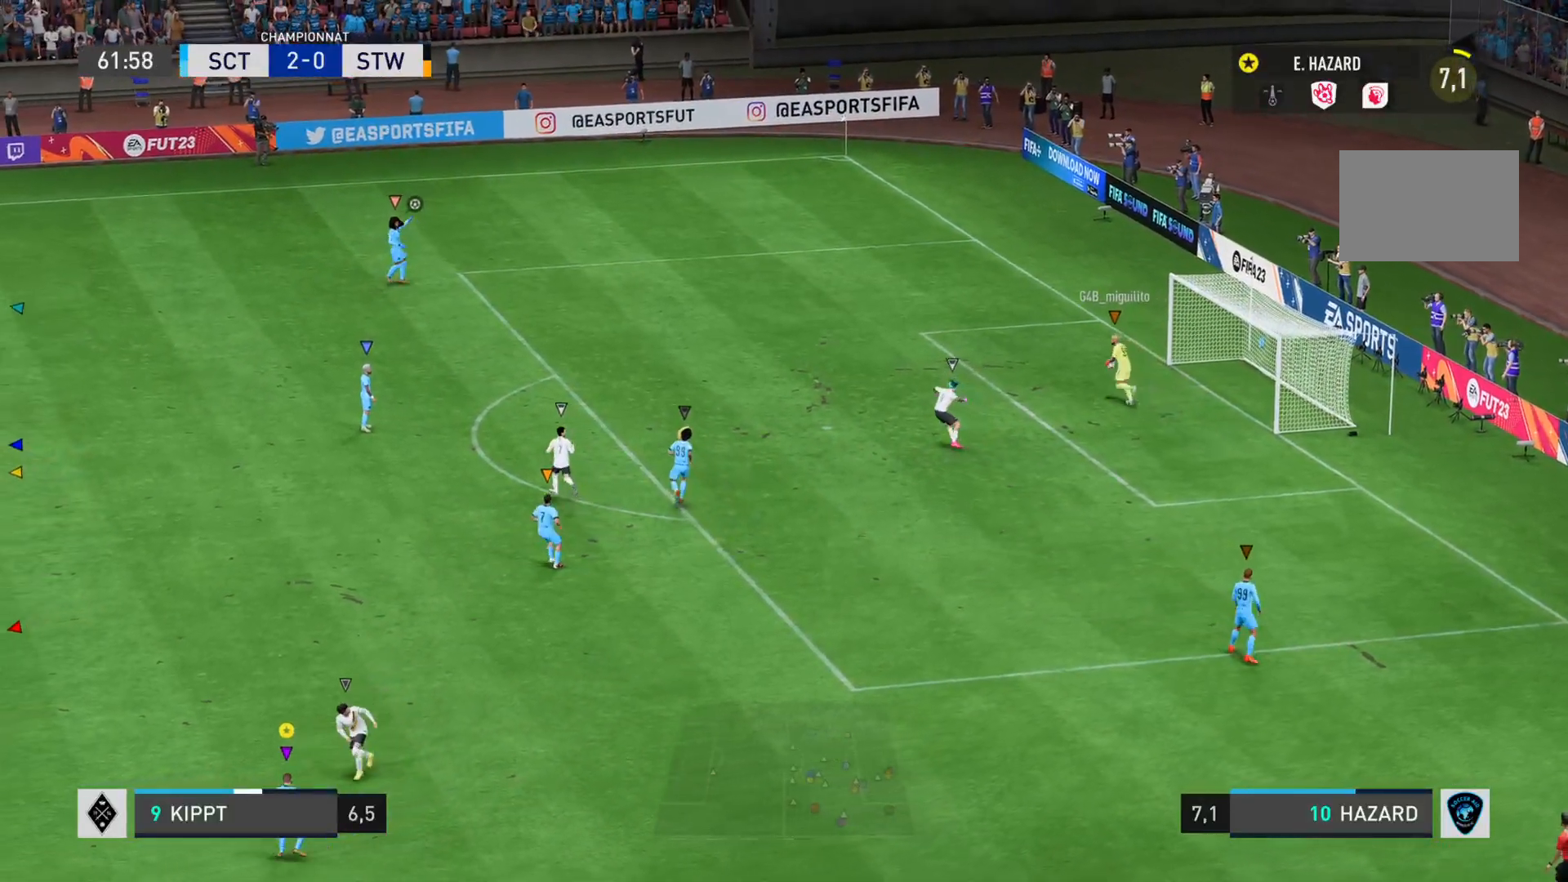
{"buttons": ["L1"], "left_stick": "center", "right_stick": "center", "events": []}
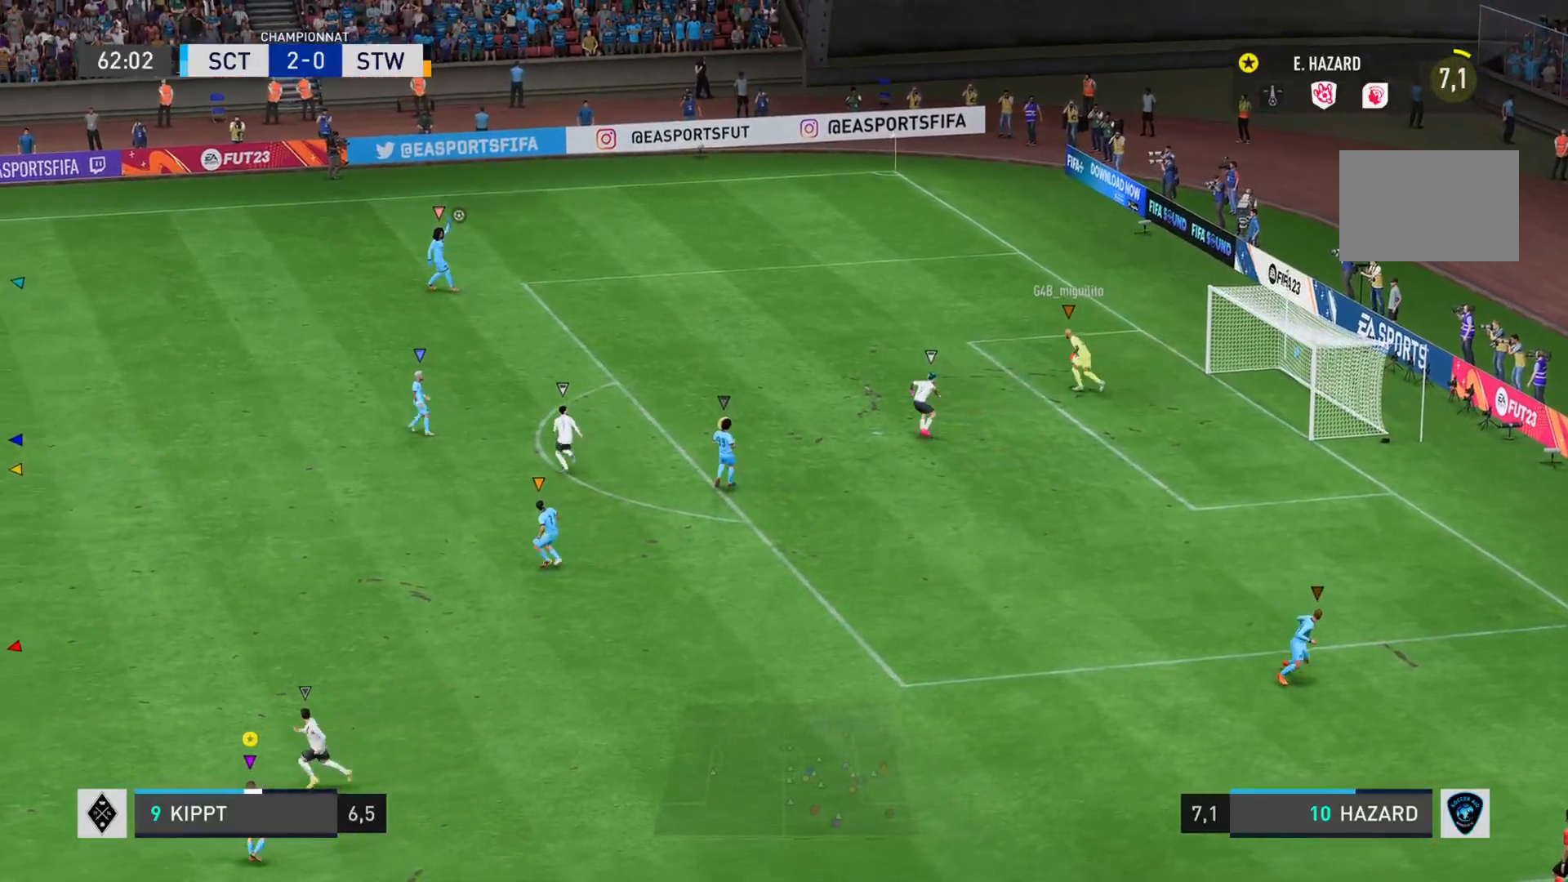
{"buttons": ["L1"], "left_stick": "center", "right_stick": "center", "events": []}
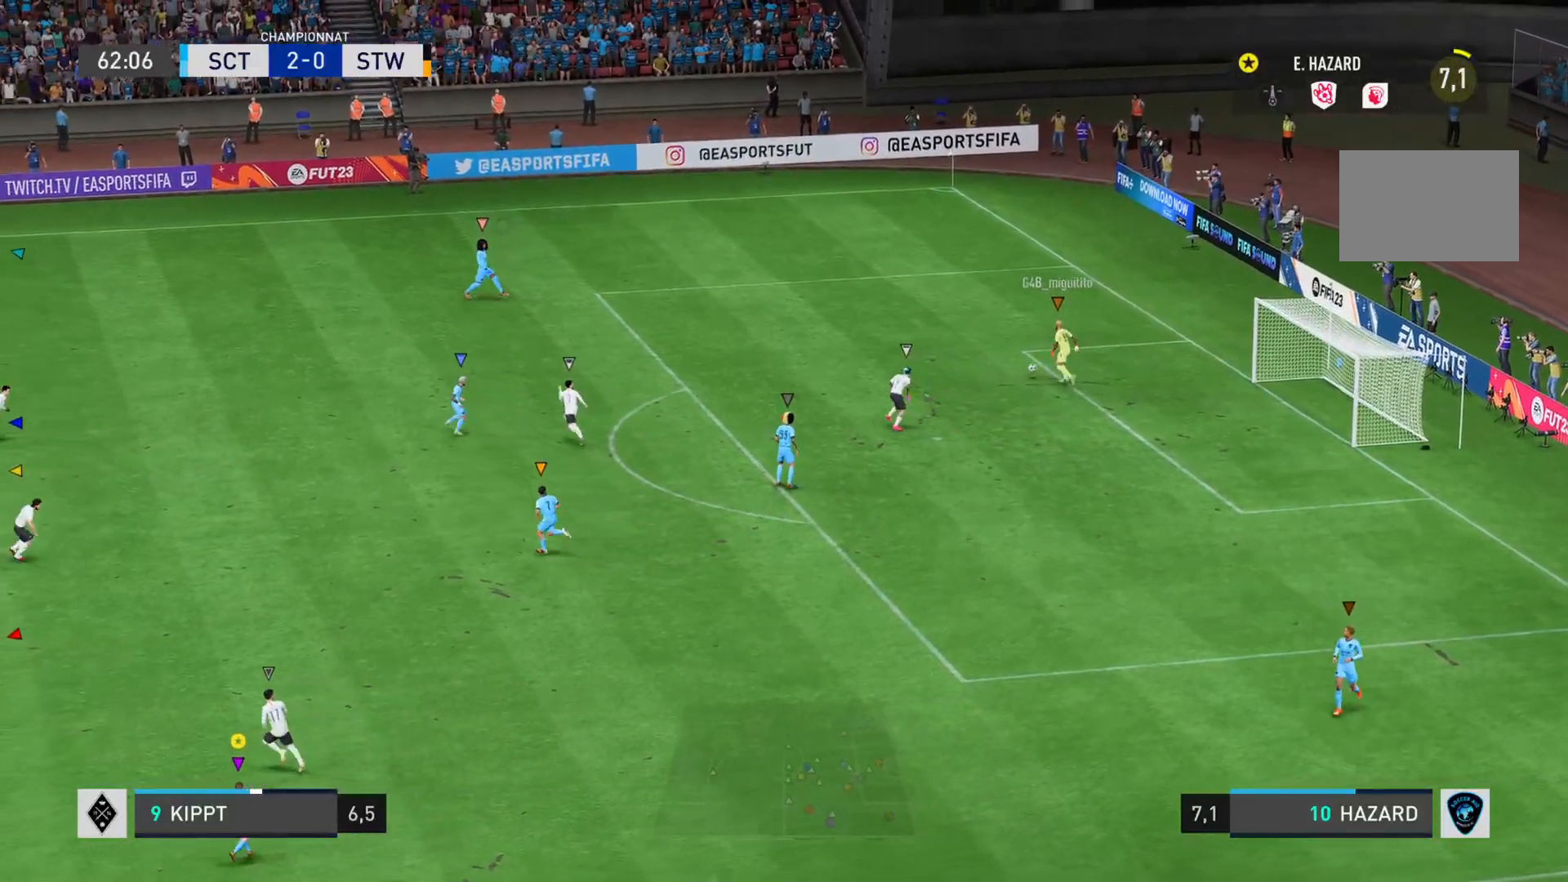
{"buttons": ["L1"], "left_stick": "center", "right_stick": "center", "events": []}
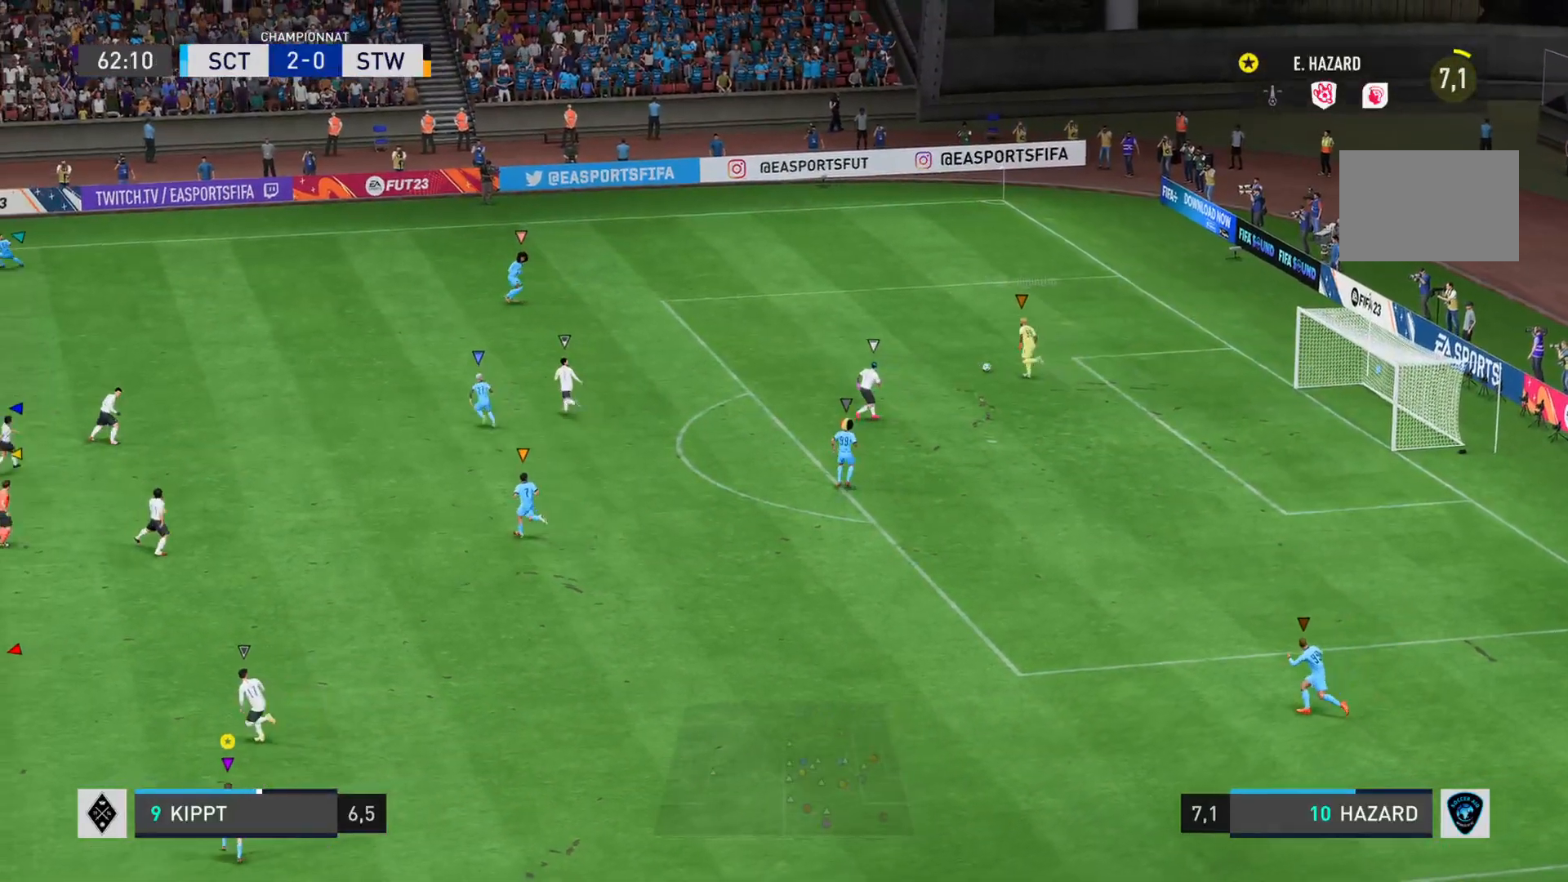
{"buttons": ["L1"], "left_stick": "center", "right_stick": "center", "events": []}
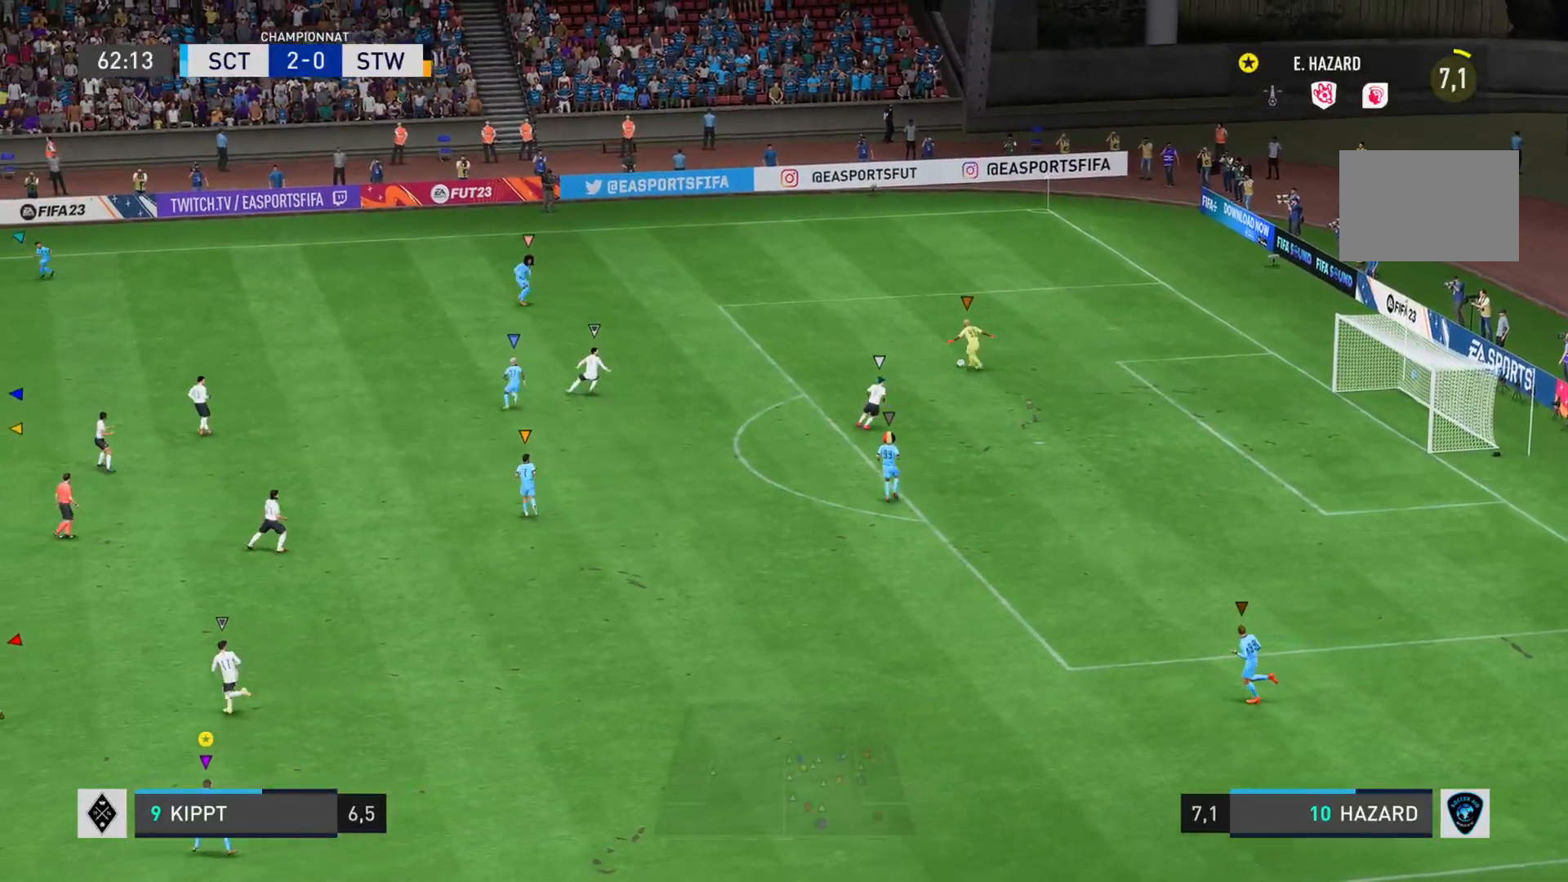
{"buttons": ["L1"], "left_stick": "center", "right_stick": "center", "events": []}
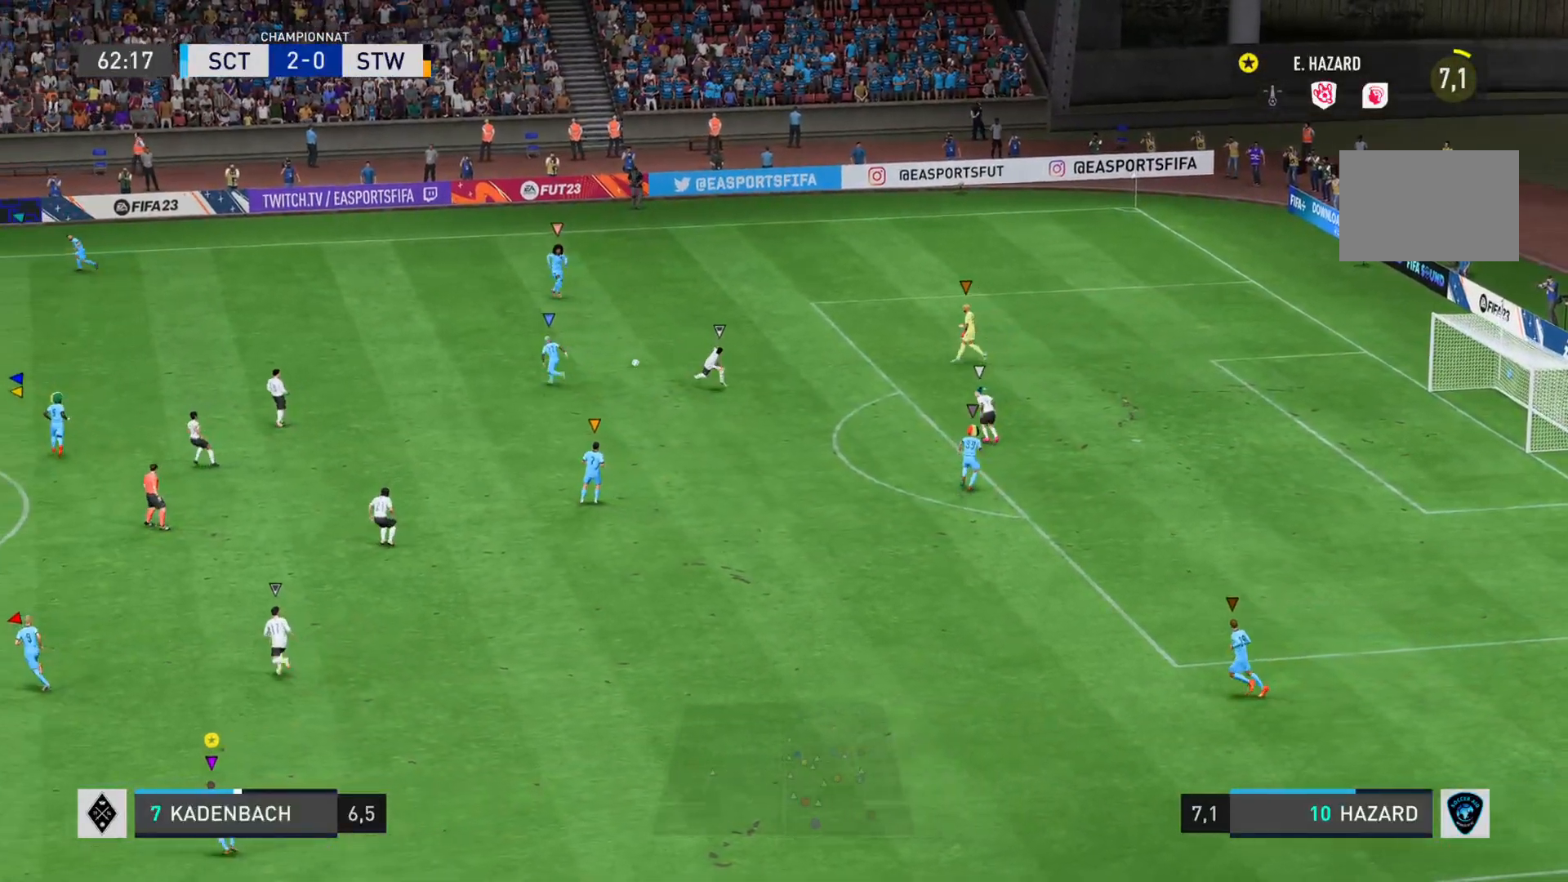
{"buttons": ["L1"], "left_stick": "down", "right_stick": "center", "events": [[317, "left_stick", "down"]]}
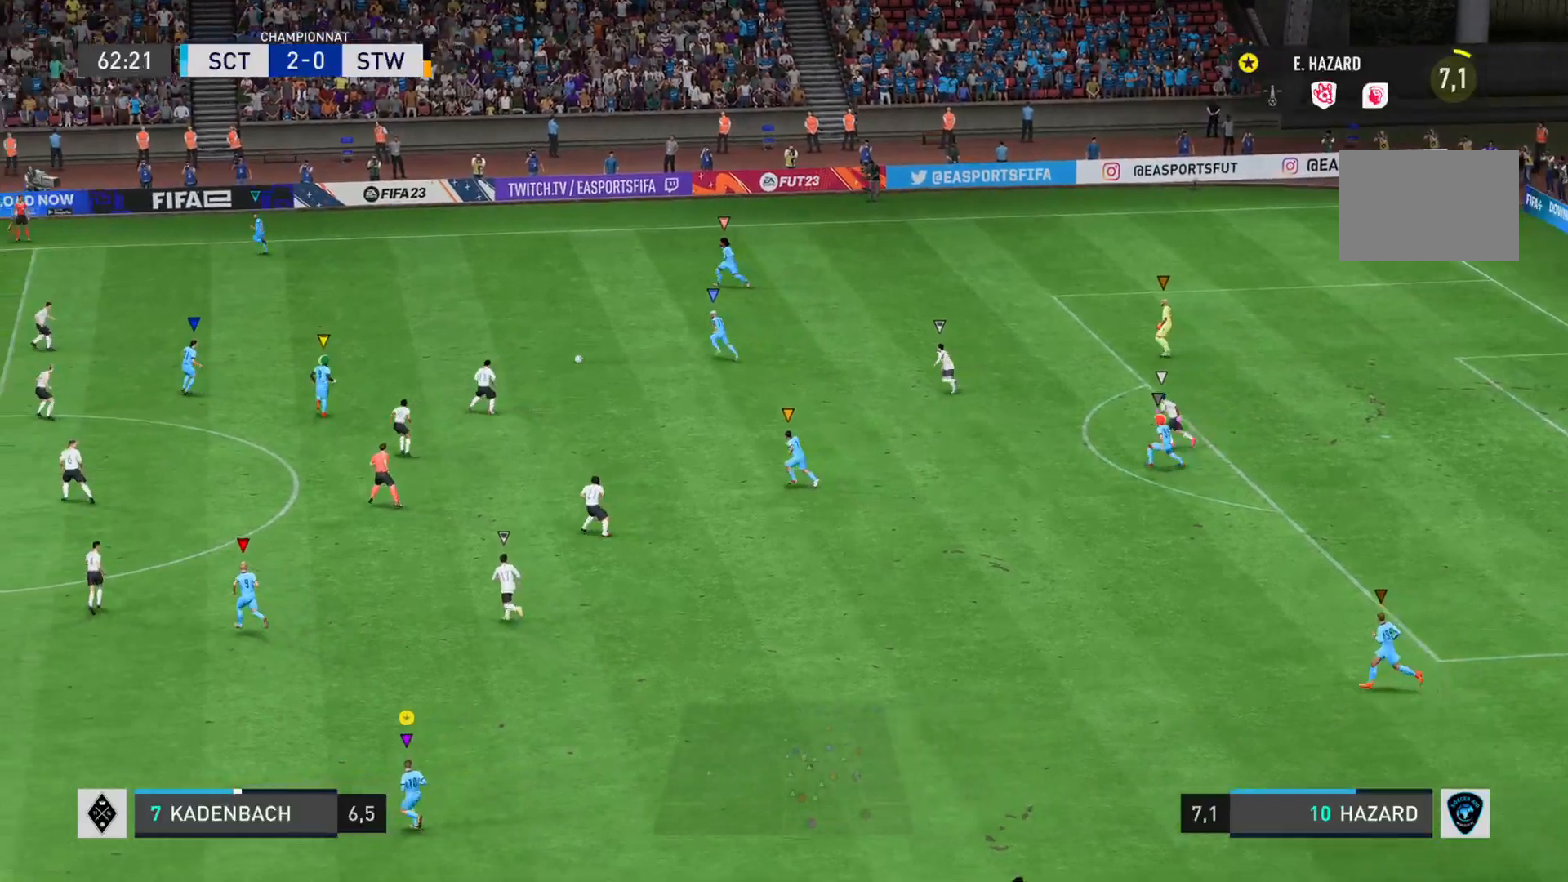
{"buttons": ["L1"], "left_stick": "down", "right_stick": "center", "events": [[217, "L1", "up"], [267, "L1", "down"]]}
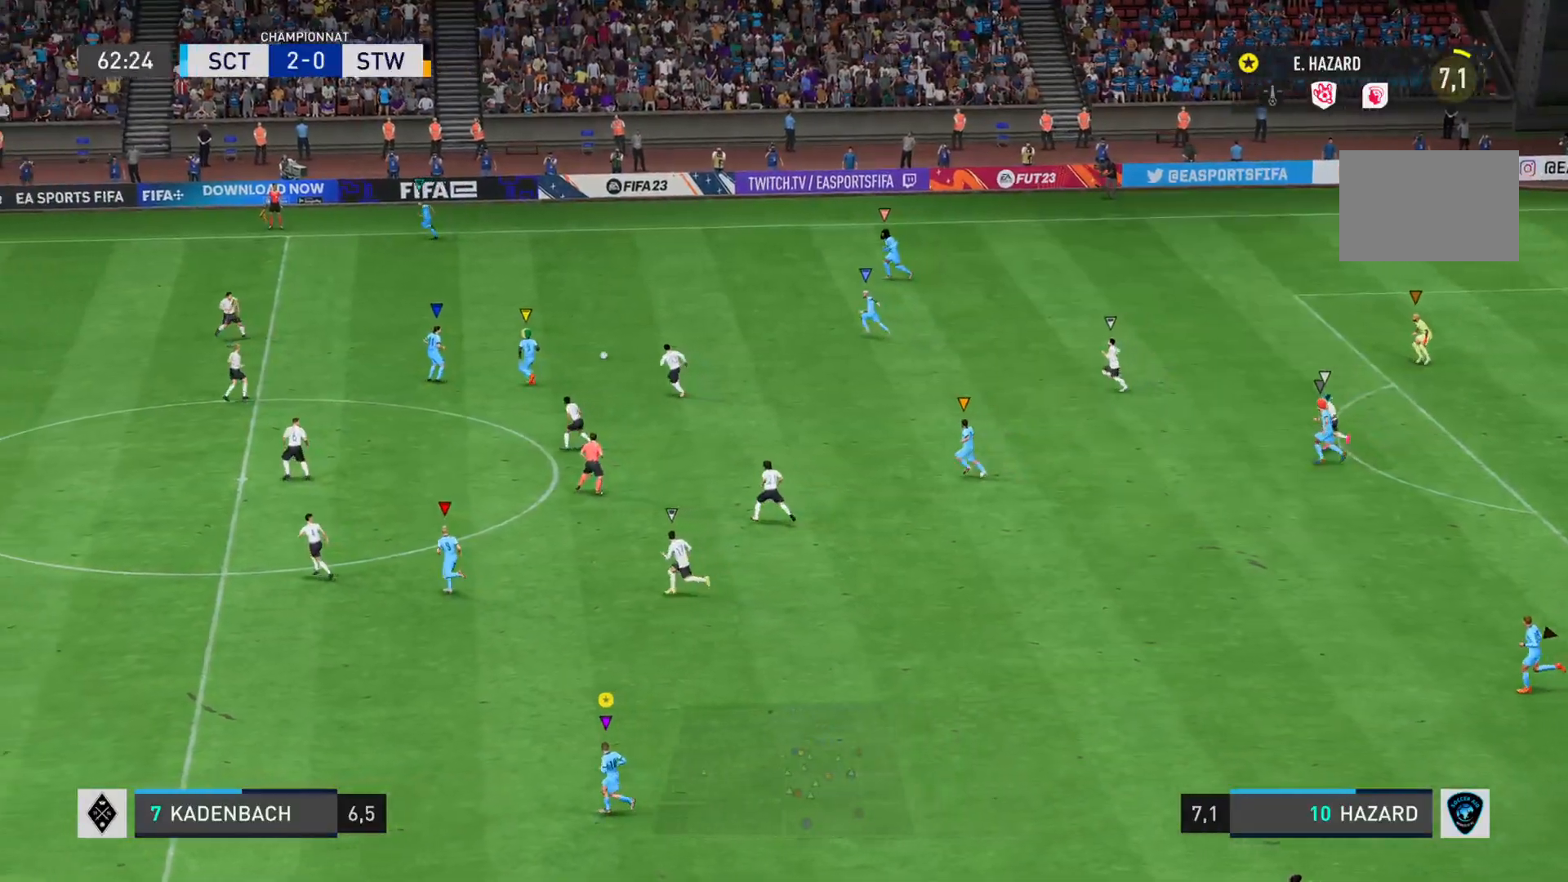
{"buttons": ["L1"], "left_stick": "down-left", "right_stick": "center", "events": [[33, "left_stick", "down-left"]]}
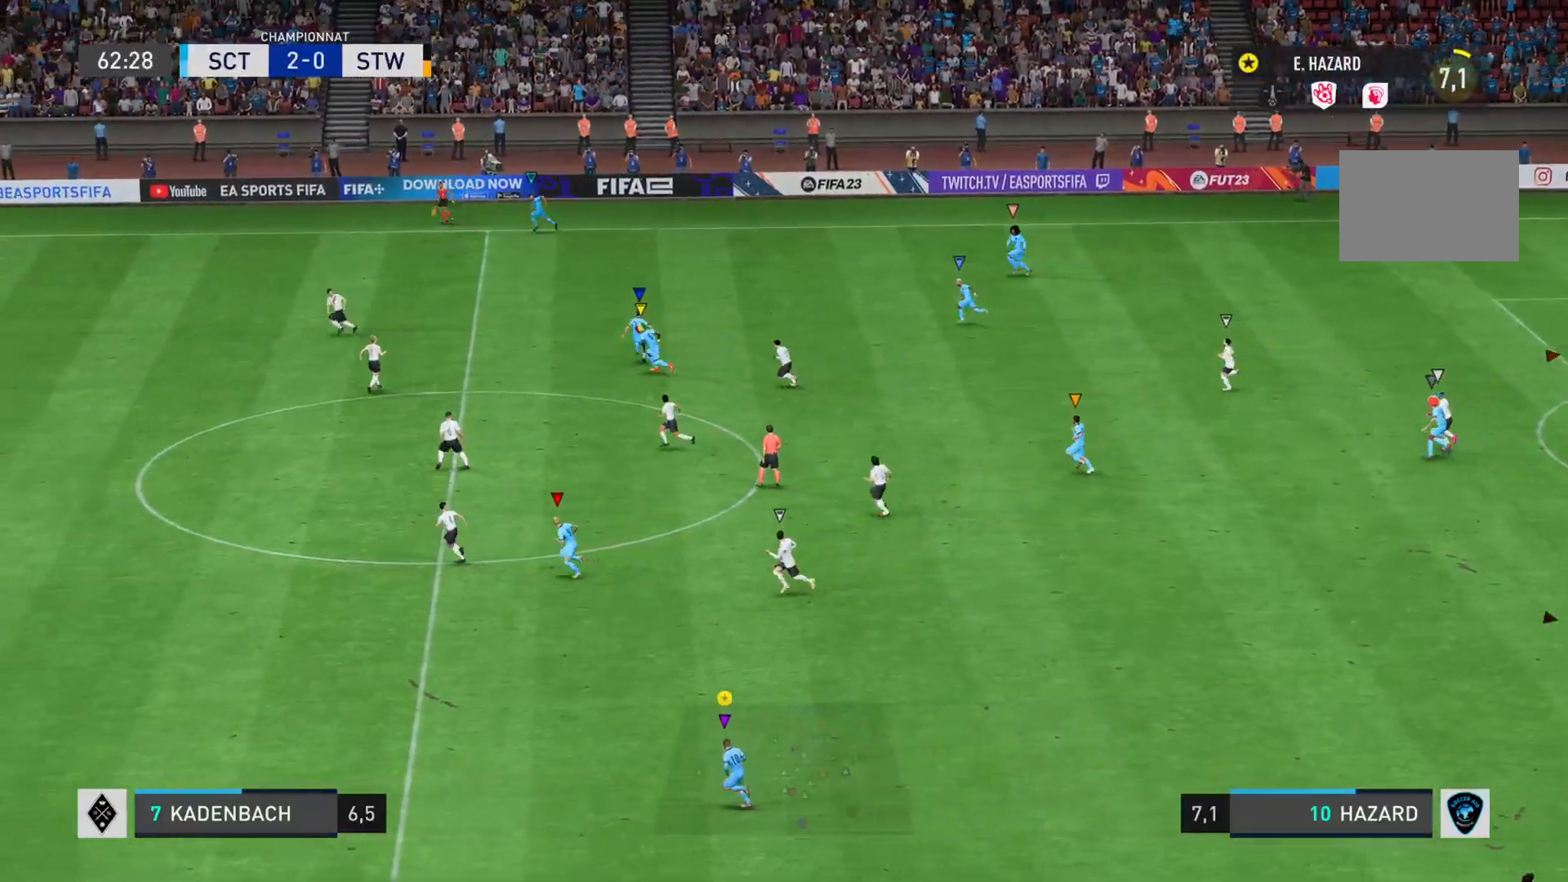
{"buttons": ["L1"], "left_stick": "left", "right_stick": "center"}
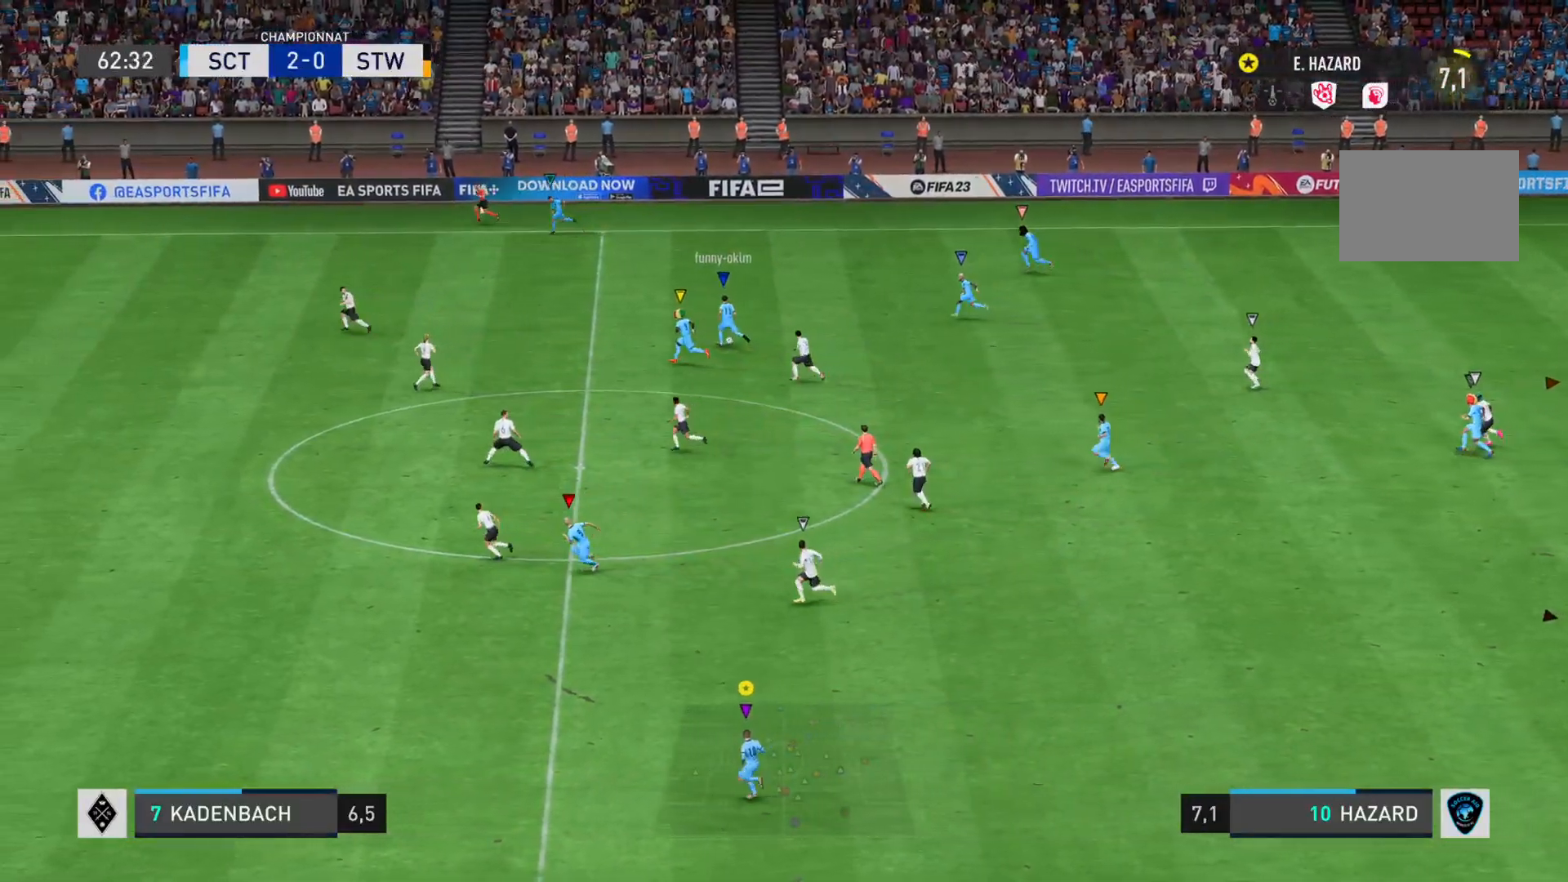
{"buttons": ["R2"], "left_stick": "left", "right_stick": "center", "events": [[233, "R2", "down"], [283, "L1", "up"]]}
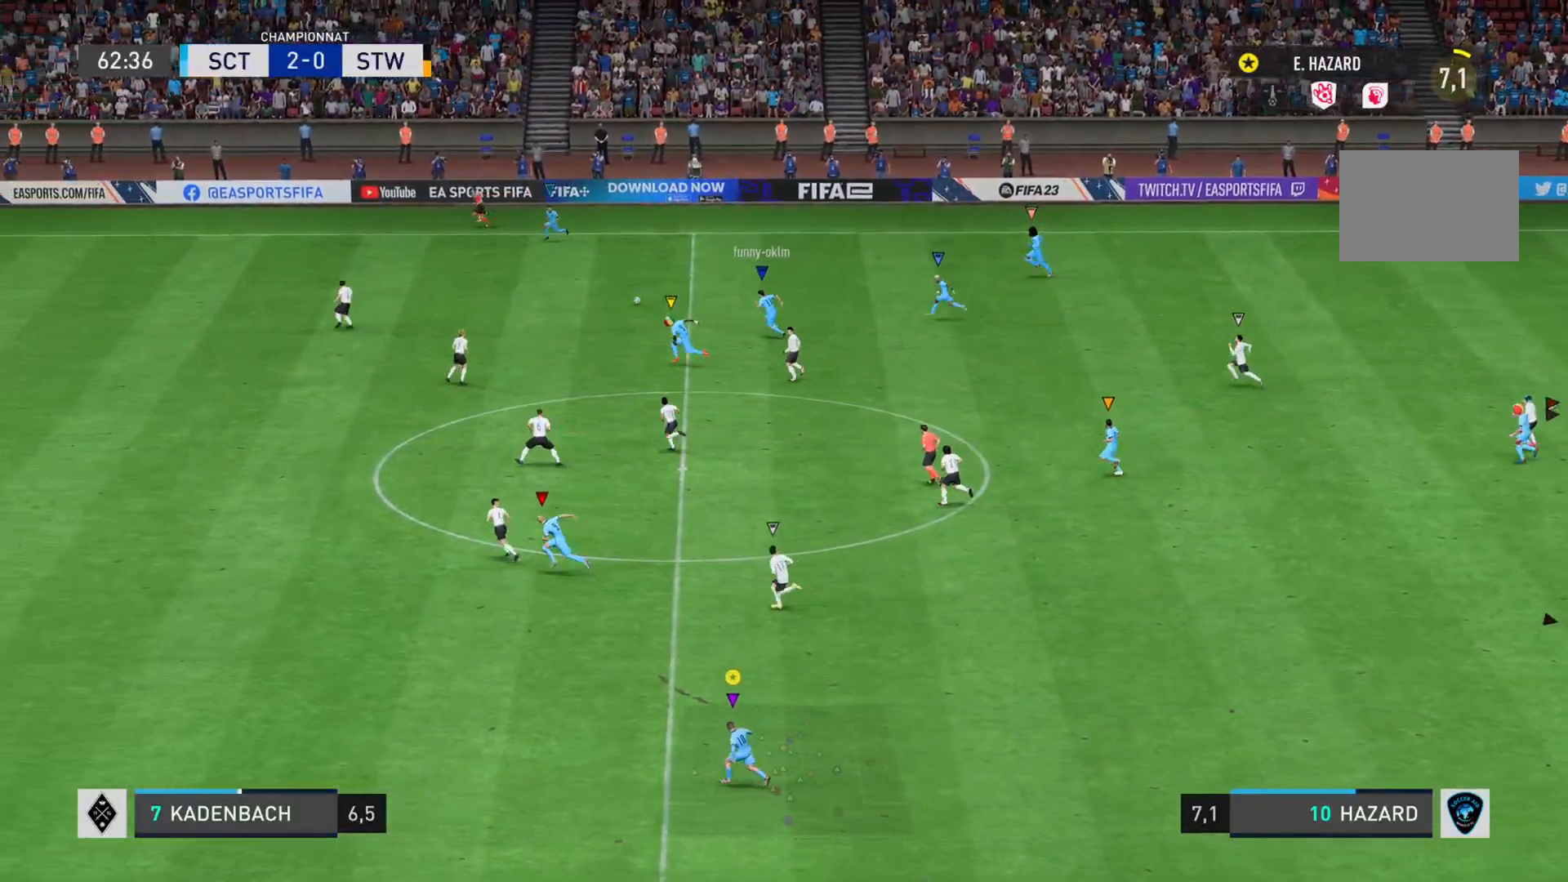
{"buttons": ["R2"], "left_stick": "left", "right_stick": "center", "events": []}
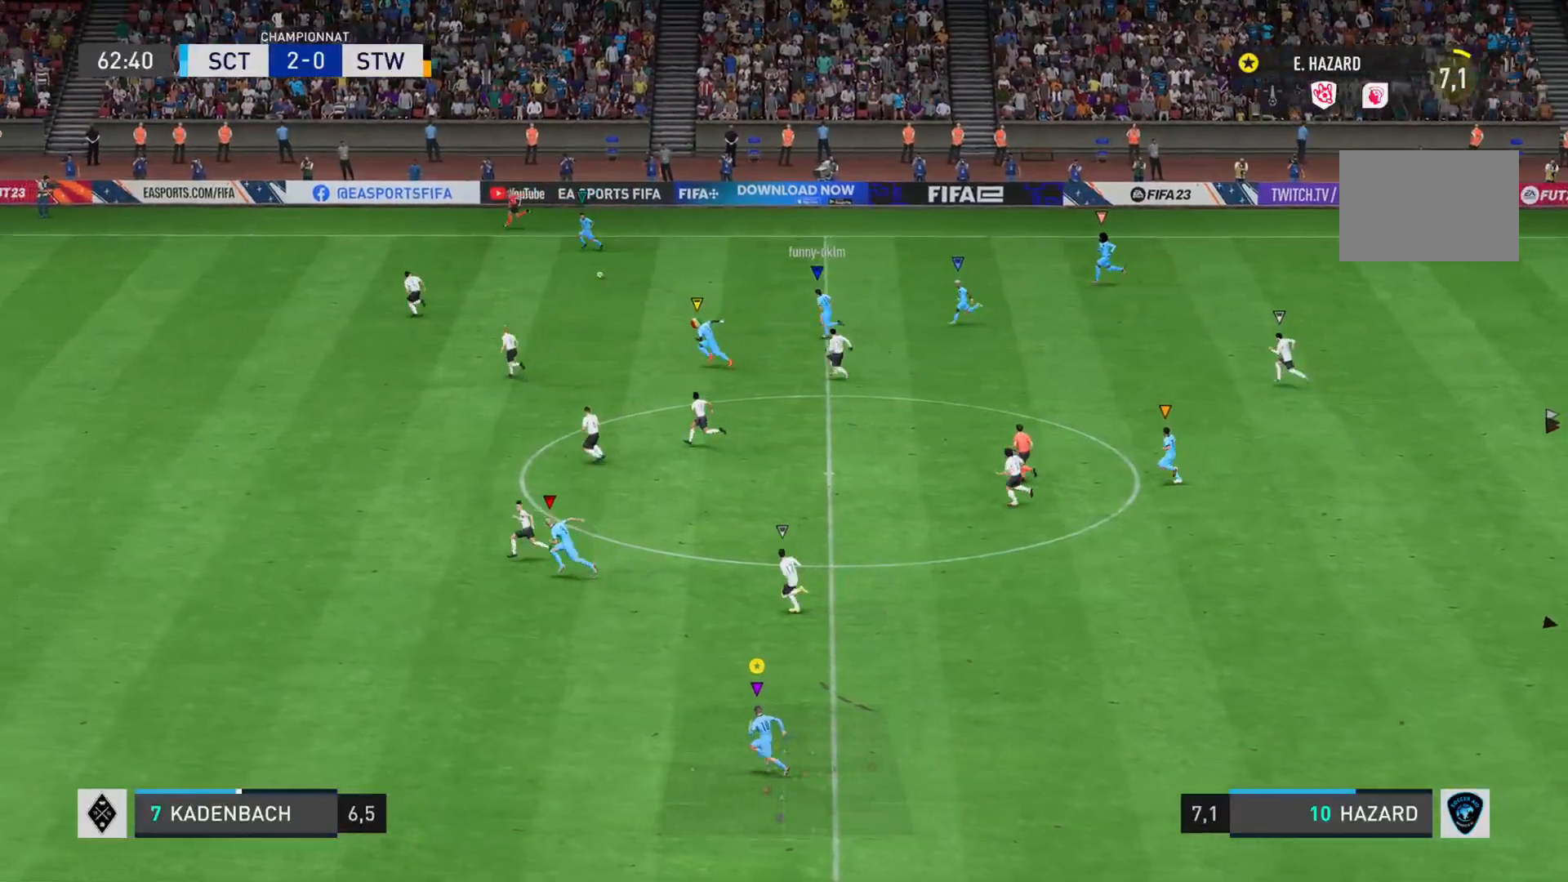
{"buttons": ["R2"], "left_stick": "left", "right_stick": "center", "events": []}
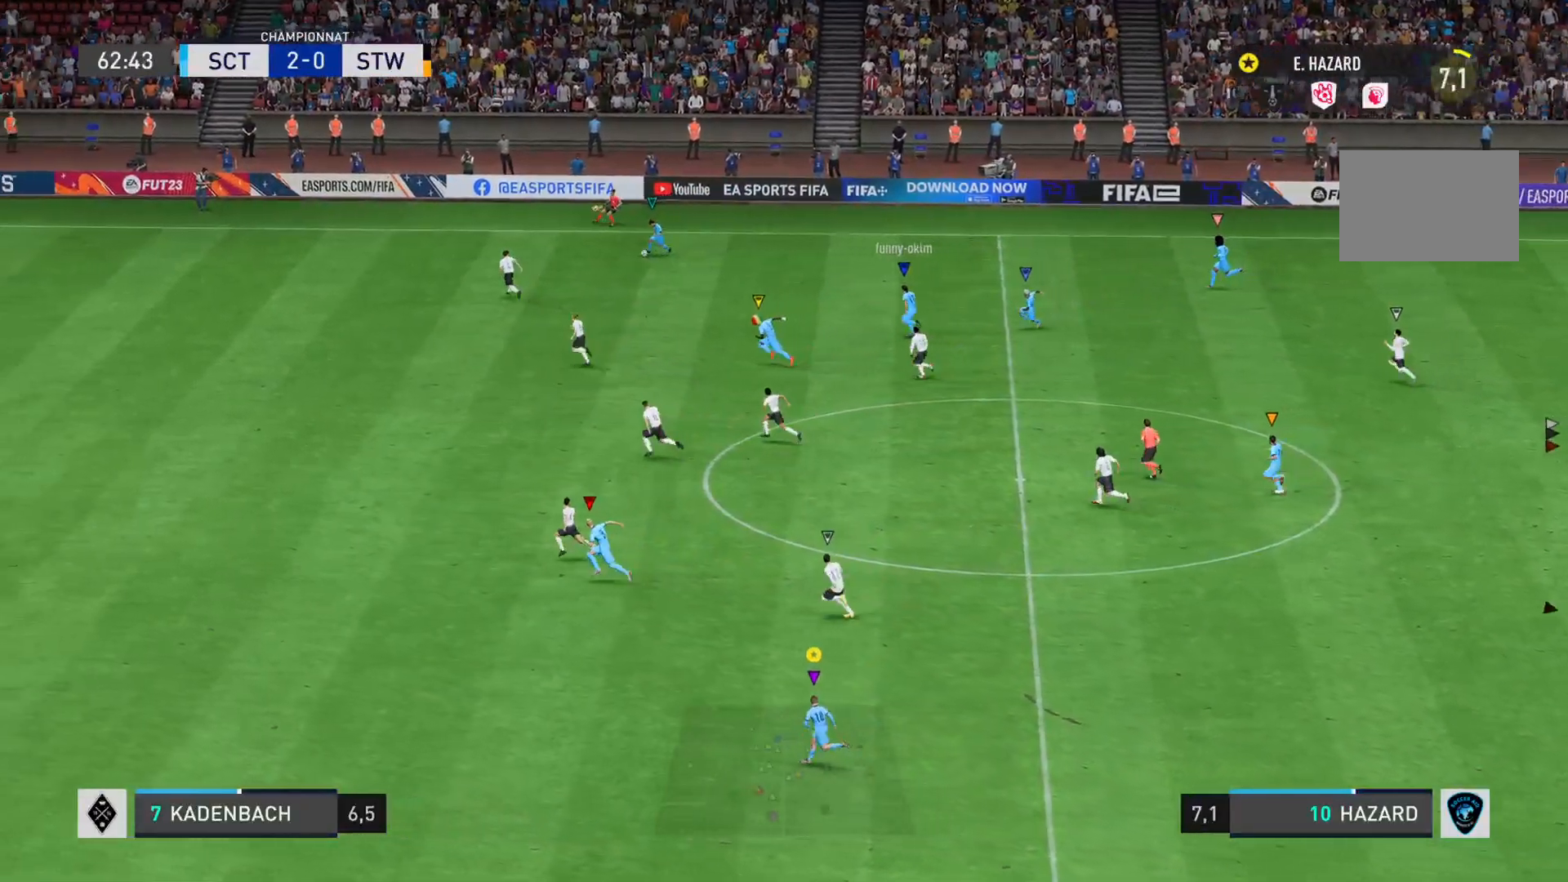
{"buttons": ["L1"], "left_stick": "left", "right_stick": "center", "events": [[300, "L1", "down"], [334, "R2", "up"]]}
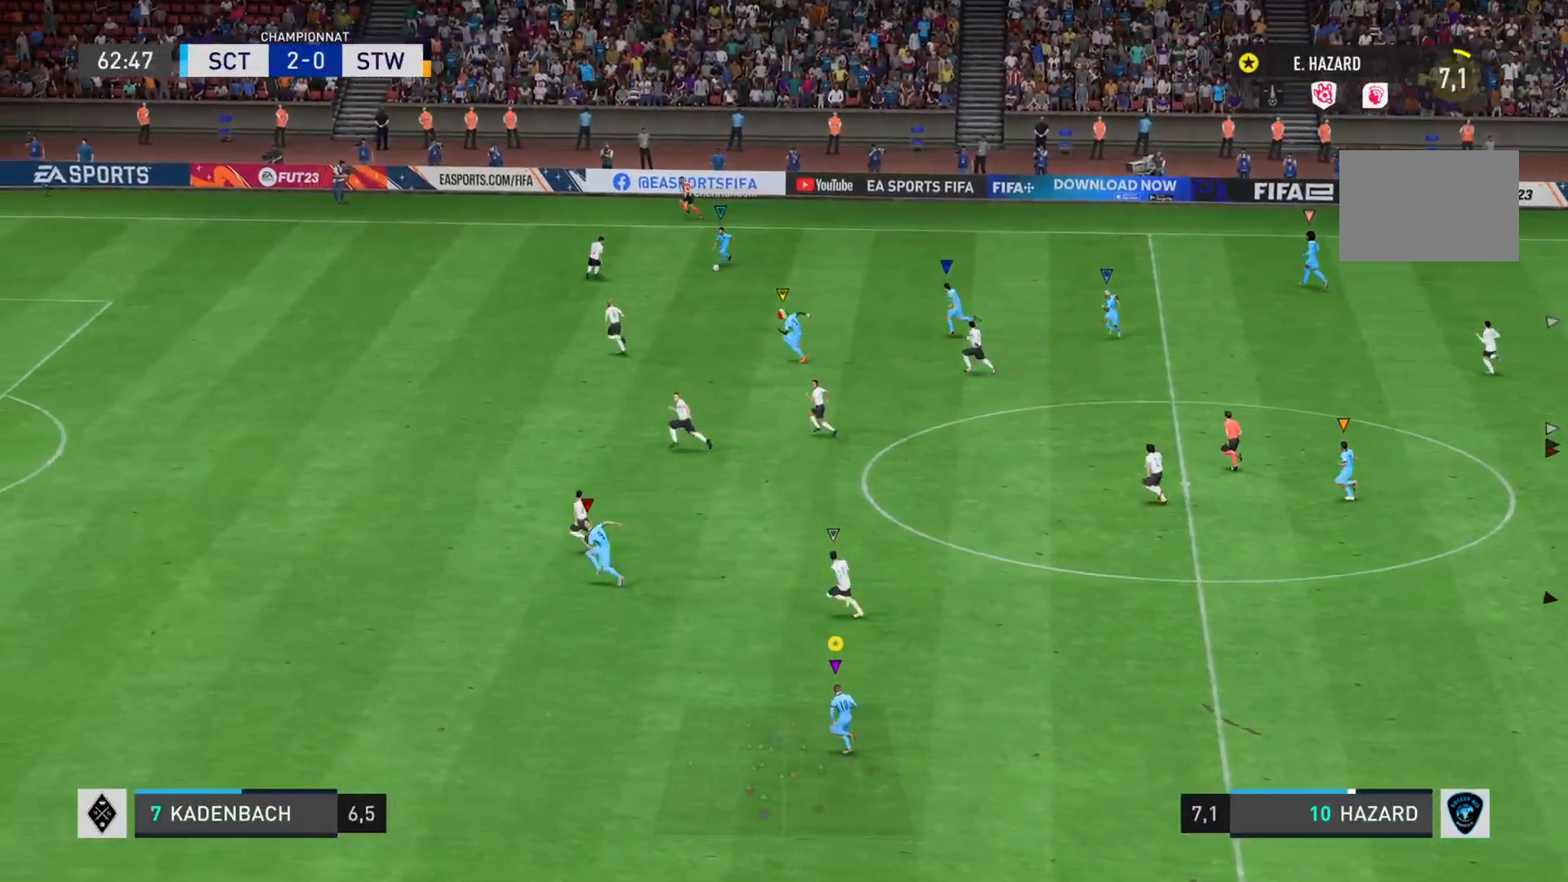
{"buttons": ["R2"], "left_stick": "left", "right_stick": "center", "events": [[467, "L1", "up"], [483, "R2", "down"]]}
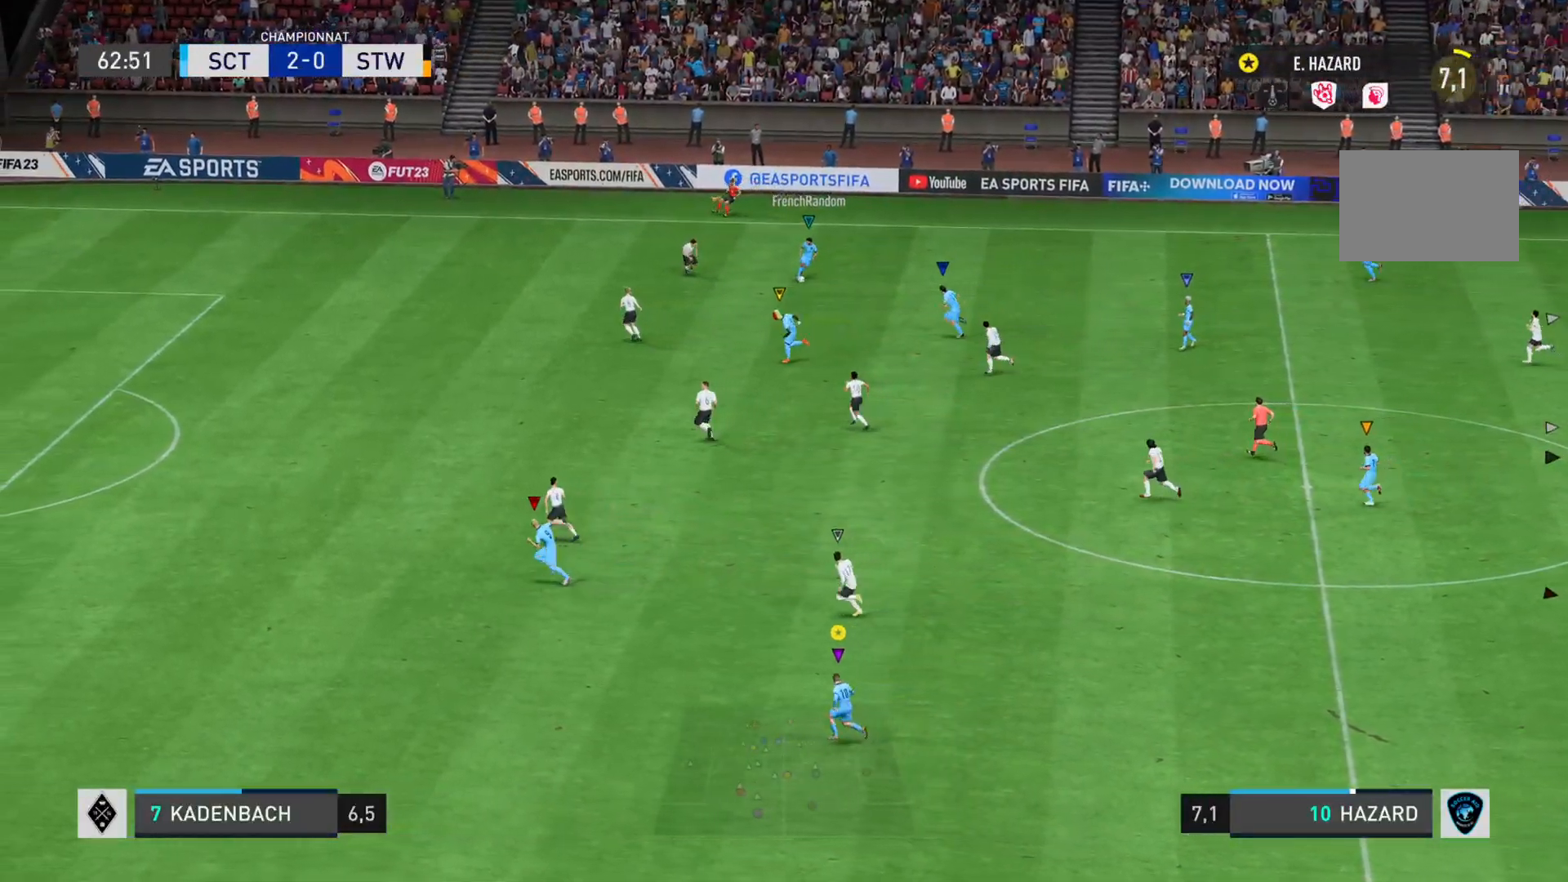
{"buttons": ["R2"], "left_stick": "left", "right_stick": "center", "events": []}
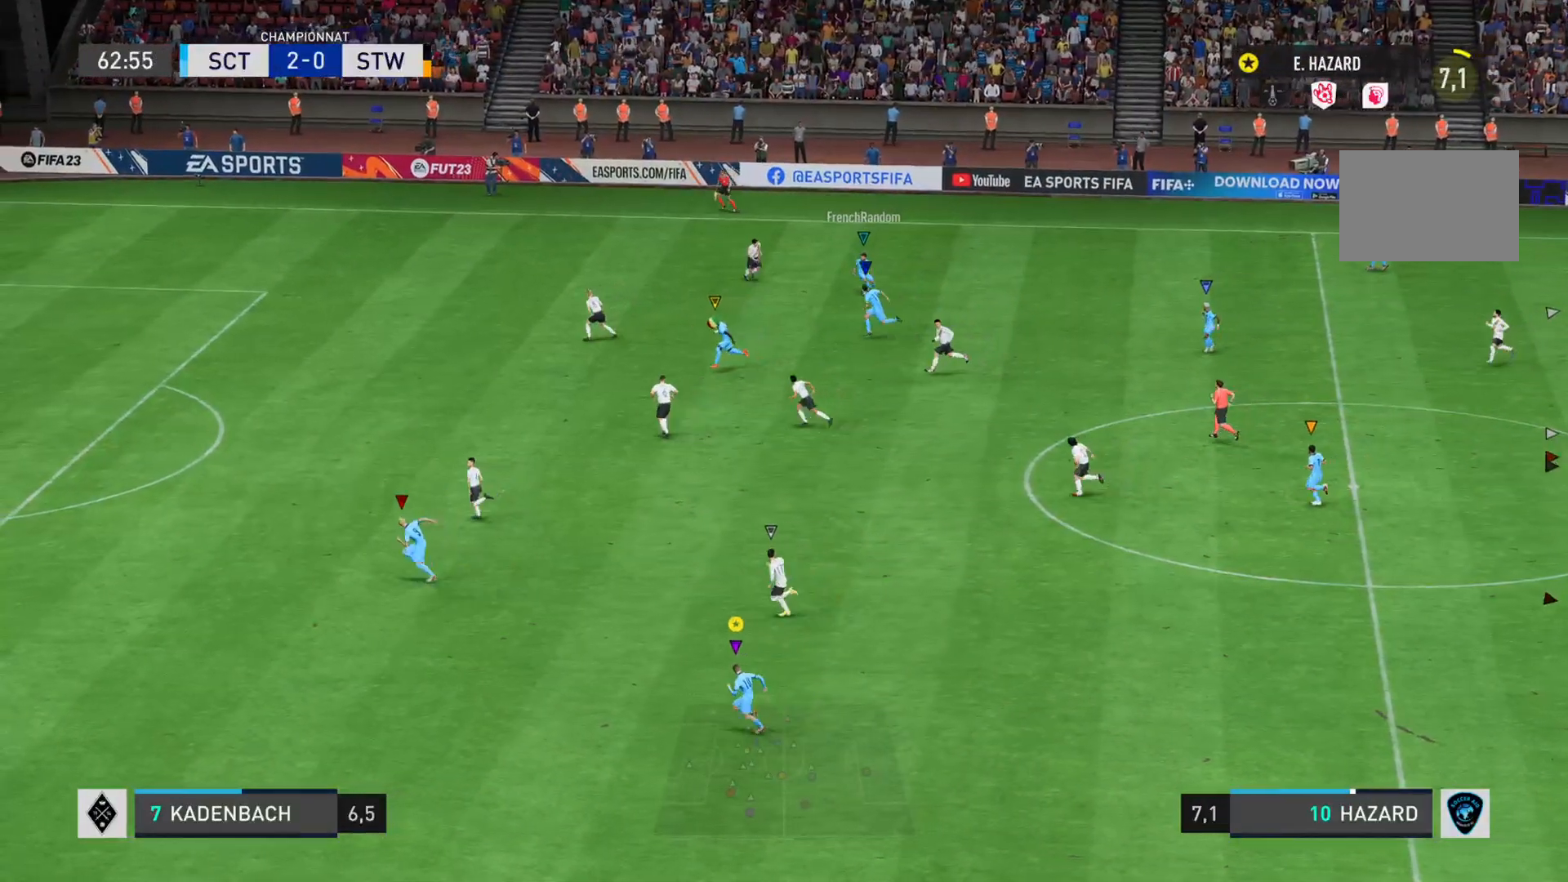
{"buttons": ["L1"], "left_stick": "left", "right_stick": "center", "events": [[100, "R2", "up"], [116, "L1", "down"]]}
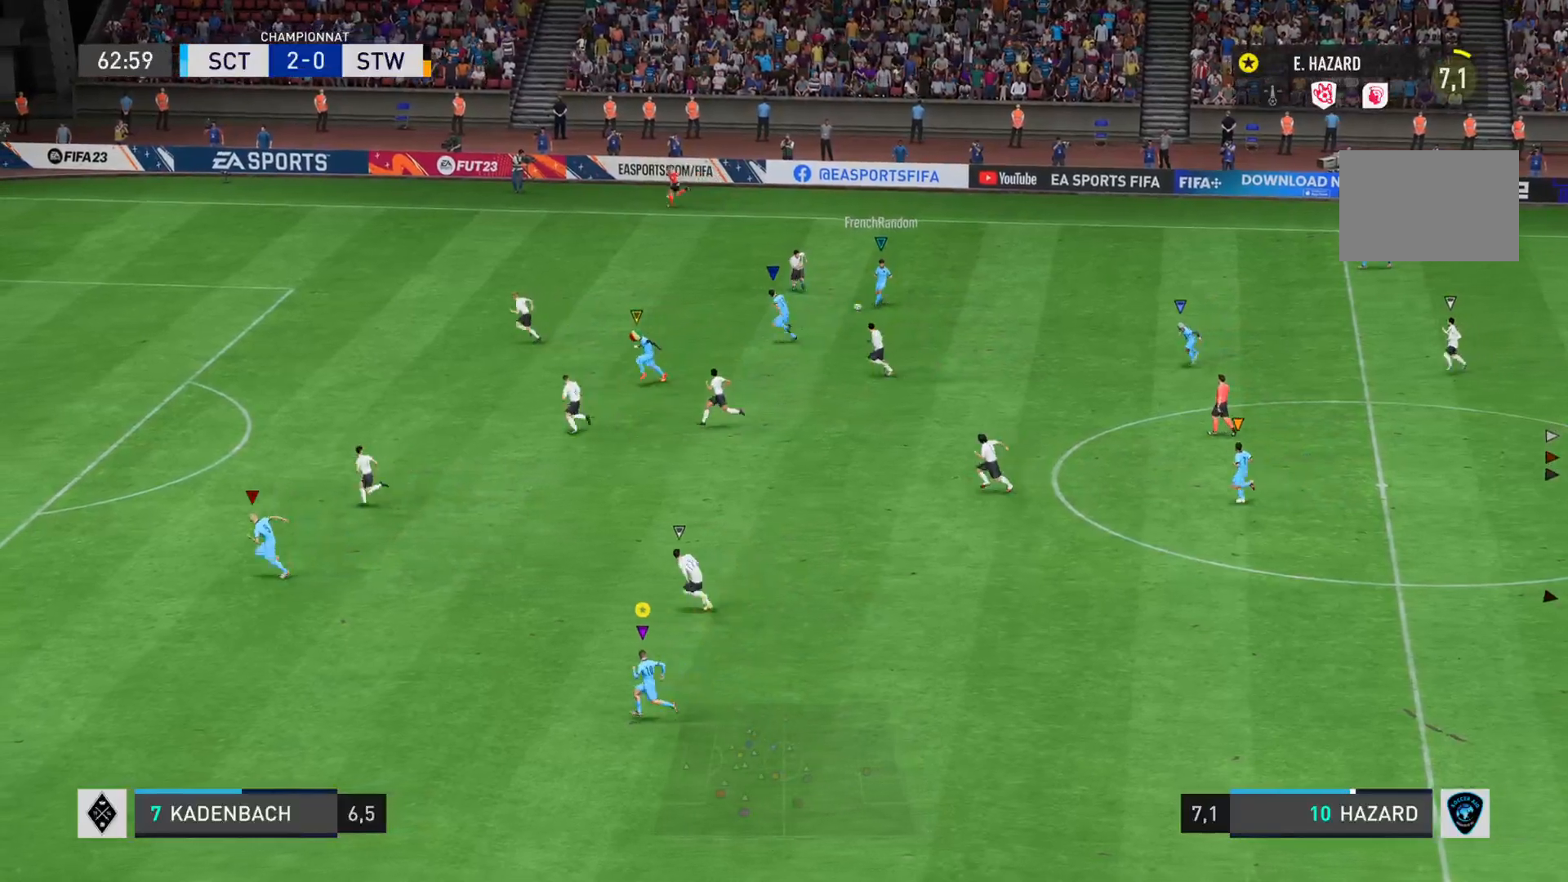
{"buttons": ["L1"], "left_stick": "down", "right_stick": "center", "events": [[17, "left_stick", "down"]]}
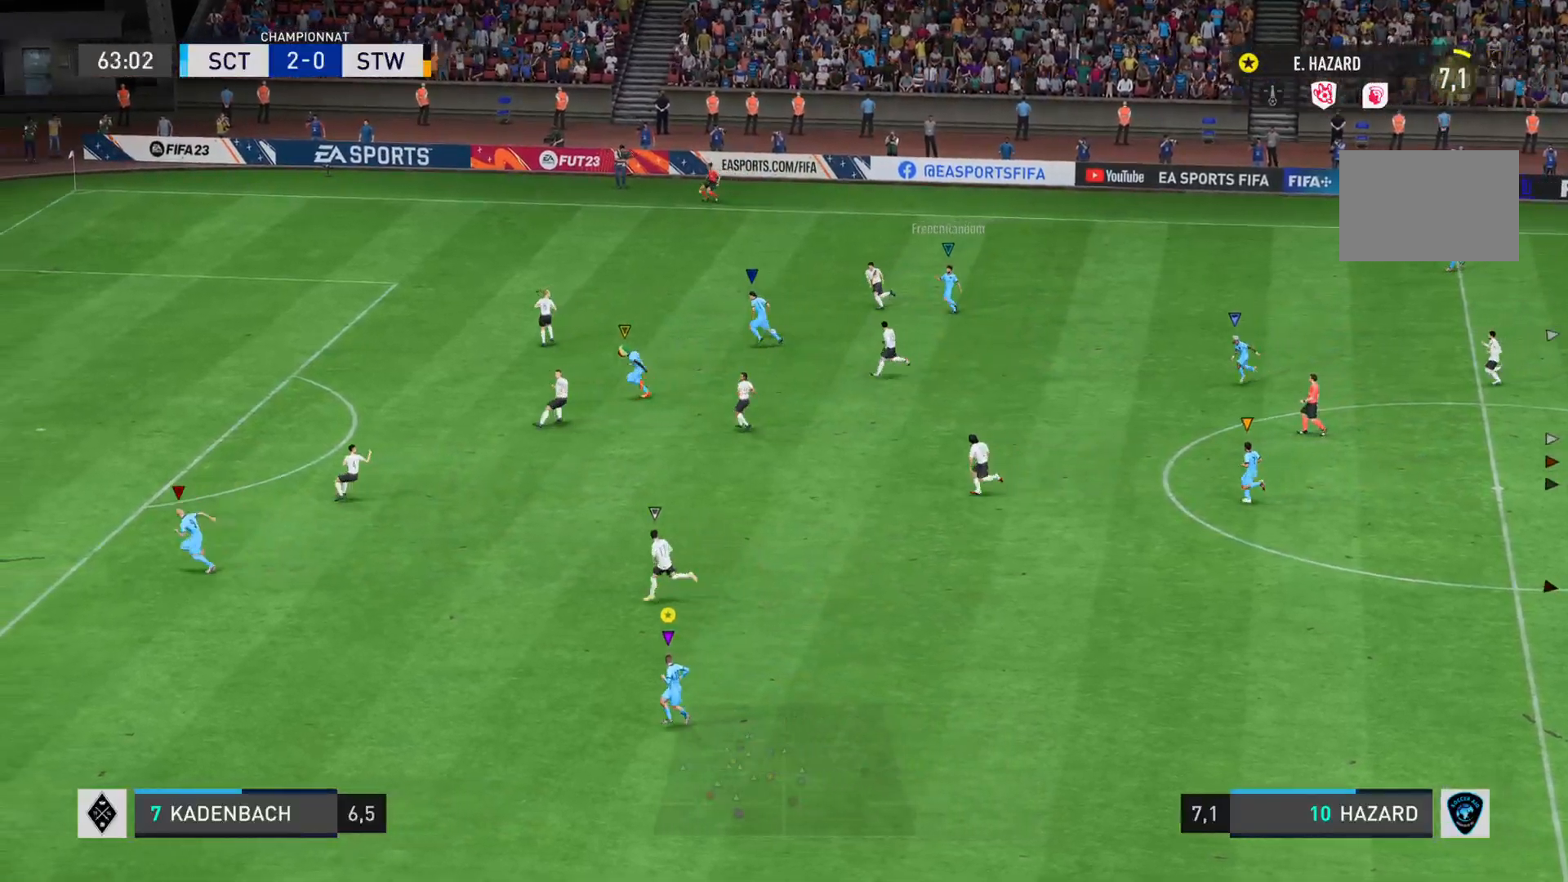
{"buttons": ["L1"], "left_stick": "left", "right_stick": "center", "events": [[300, "left_stick", "down-left"], [450, "left_stick", "left"]]}